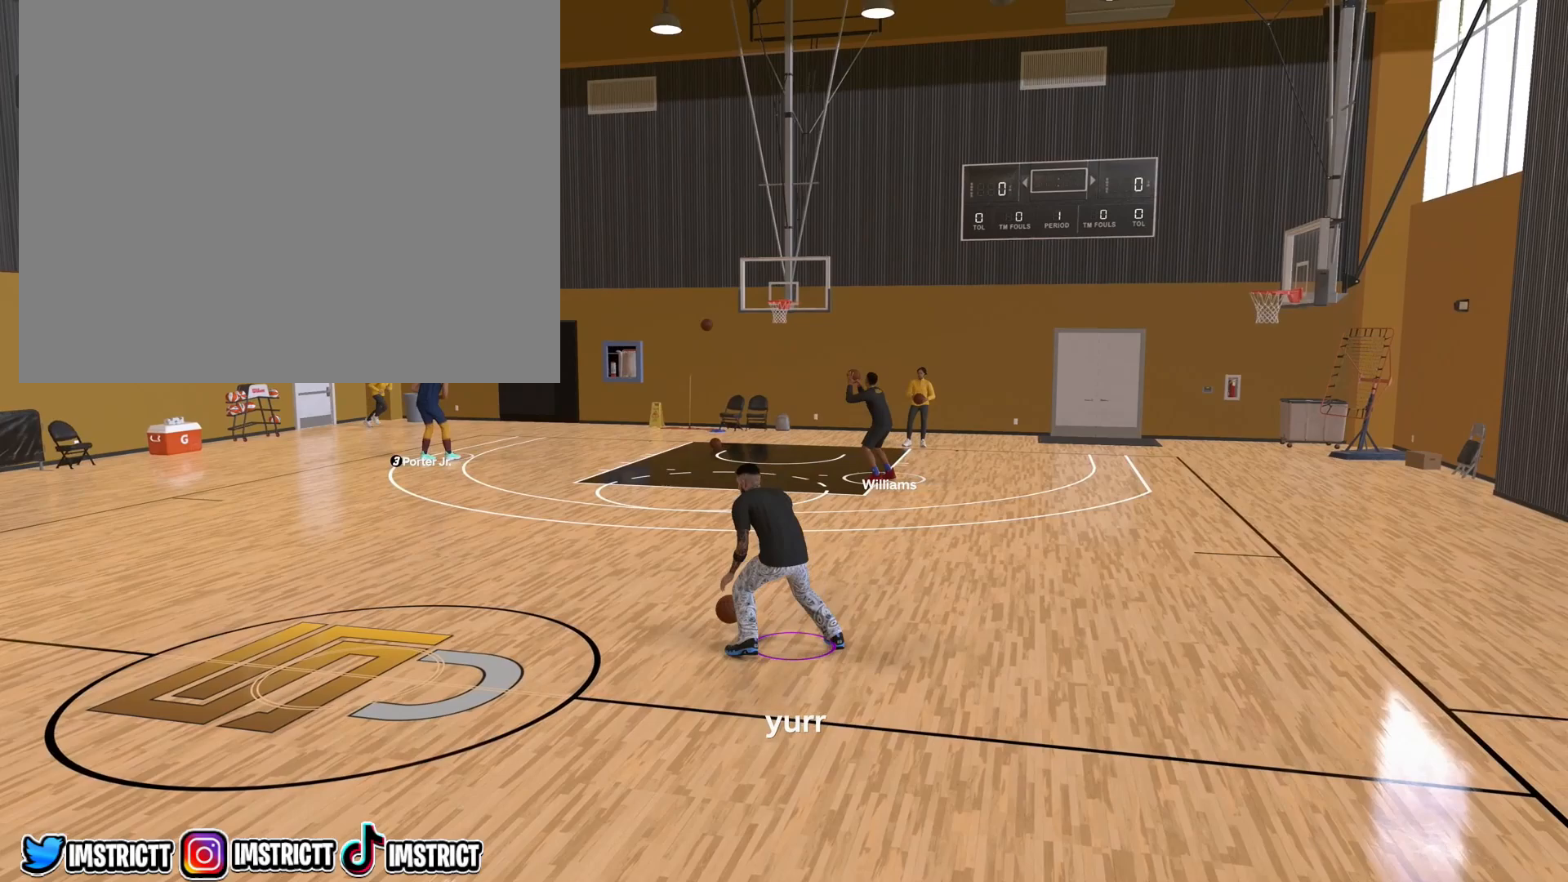
Gameplay with a controller (PlayStation layout); each line is a JSON object with the inputs held at the frame after it. "events" lists button and stick changes between this image and that frame as [ms after this image, input, new state], when the widget could be followed in between.
{"buttons": ["R2"], "left_stick": "center", "right_stick": "center", "events": []}
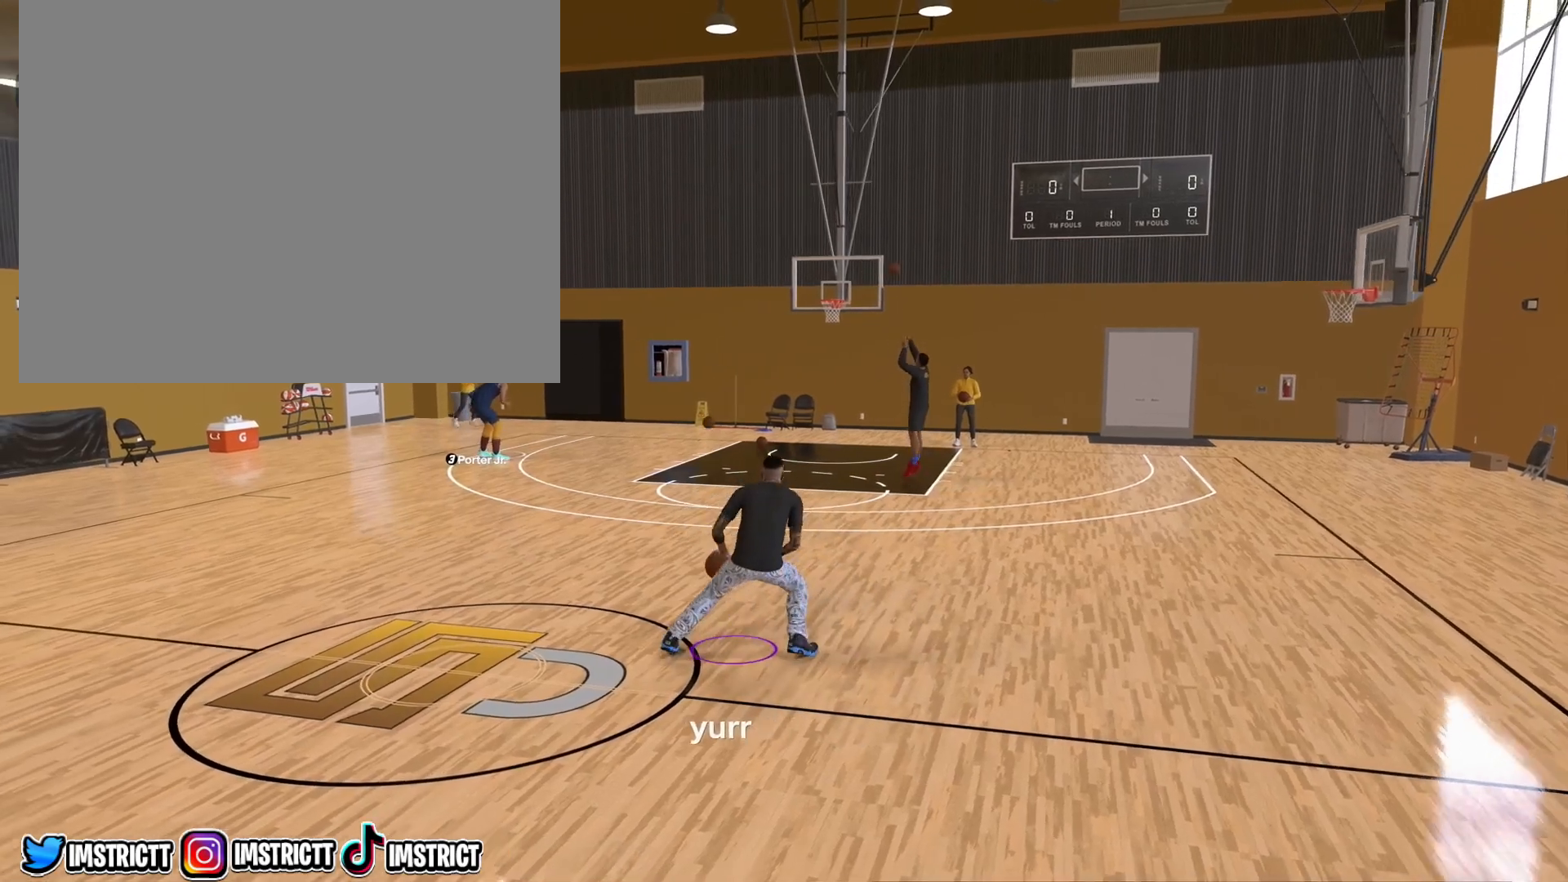
{"buttons": ["R2"], "left_stick": "center", "right_stick": "center", "events": []}
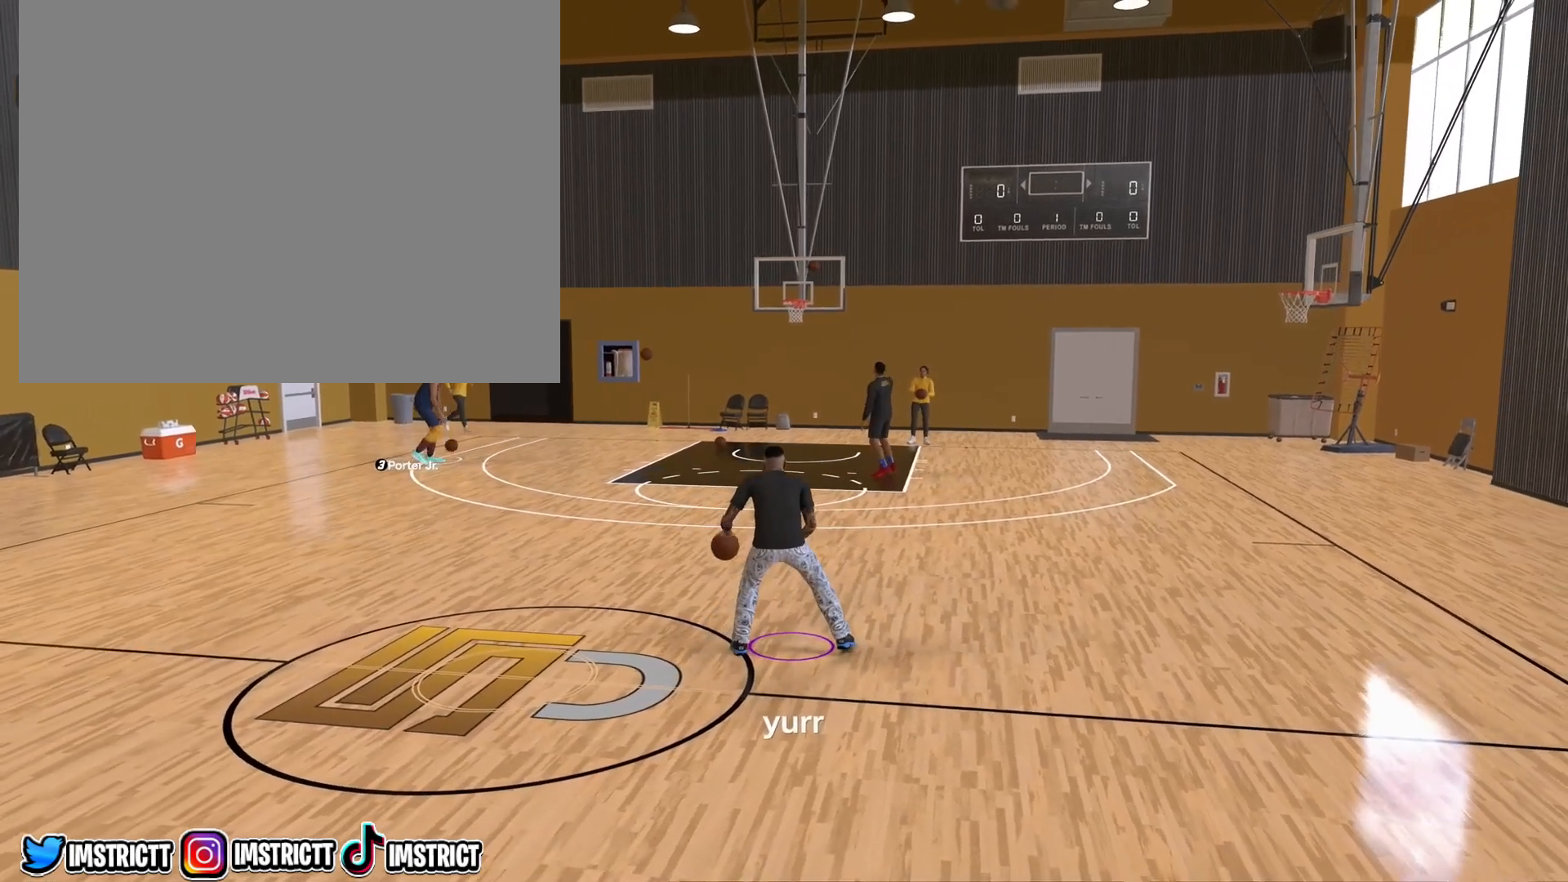
{"buttons": ["R2"], "left_stick": "center", "right_stick": "center", "events": []}
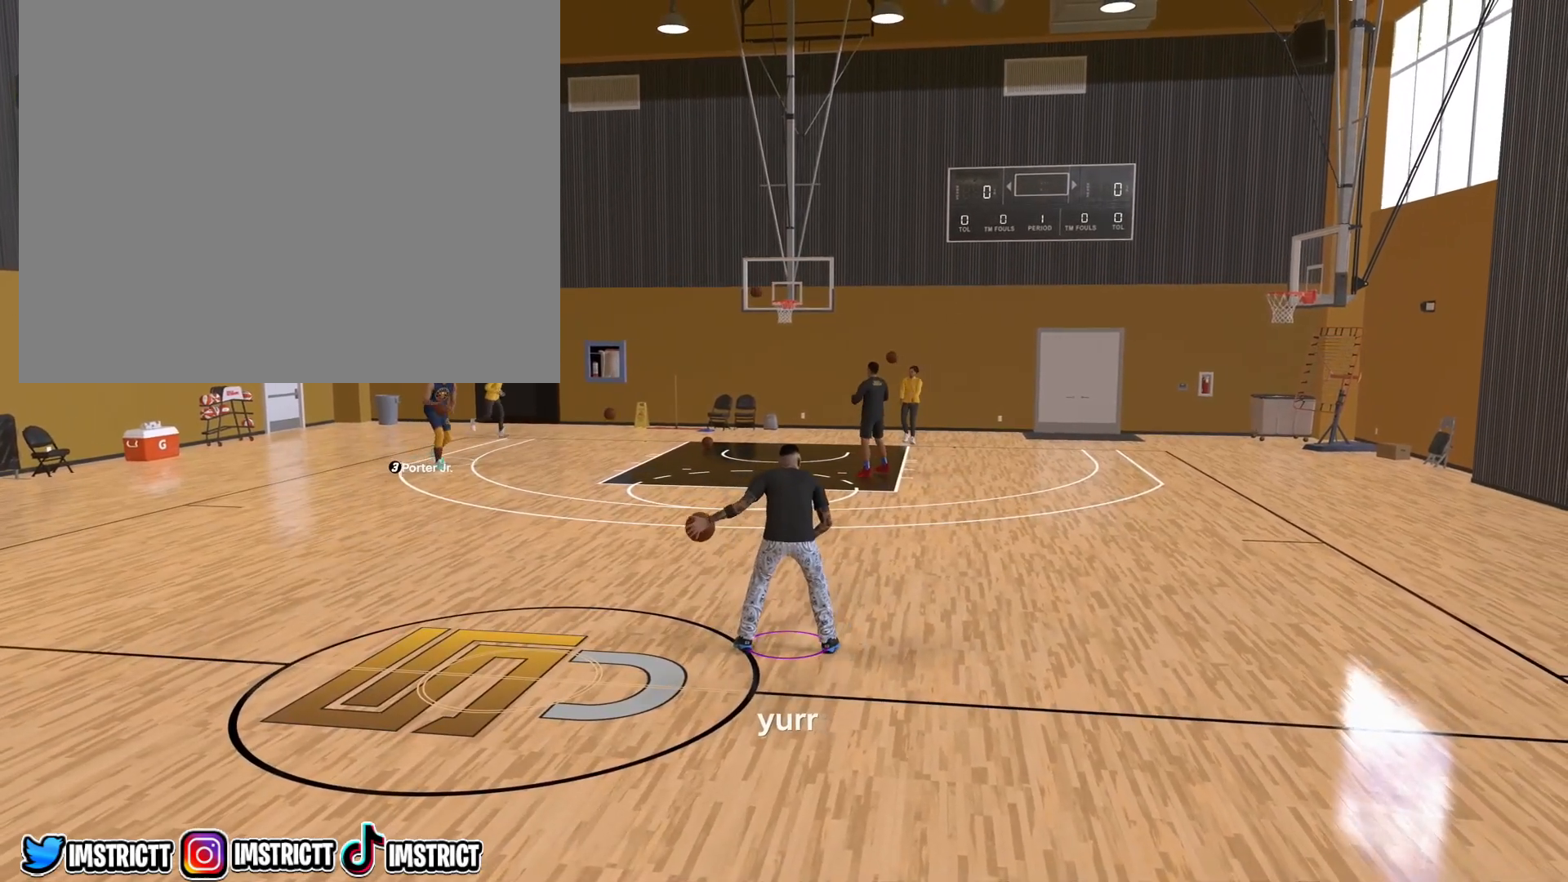
{"buttons": ["R2"], "left_stick": "center", "right_stick": "center", "events": [[267, "right_stick", "up-right"], [400, "right_stick", "center"]]}
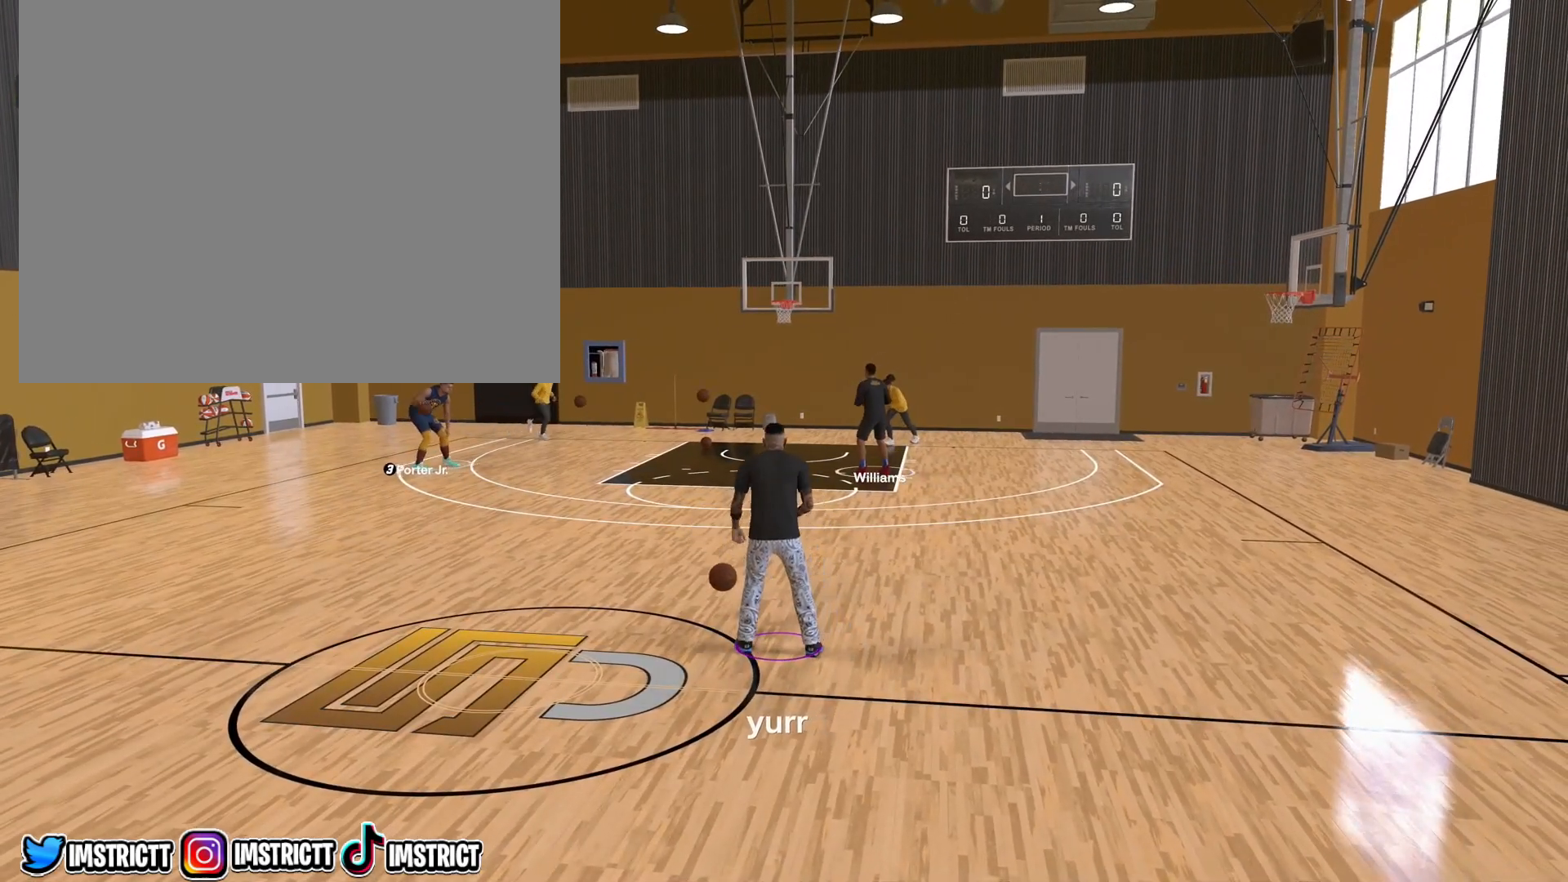
{"buttons": ["R2"], "left_stick": "up-left", "right_stick": "center", "events": [[267, "left_stick", "up-left"]]}
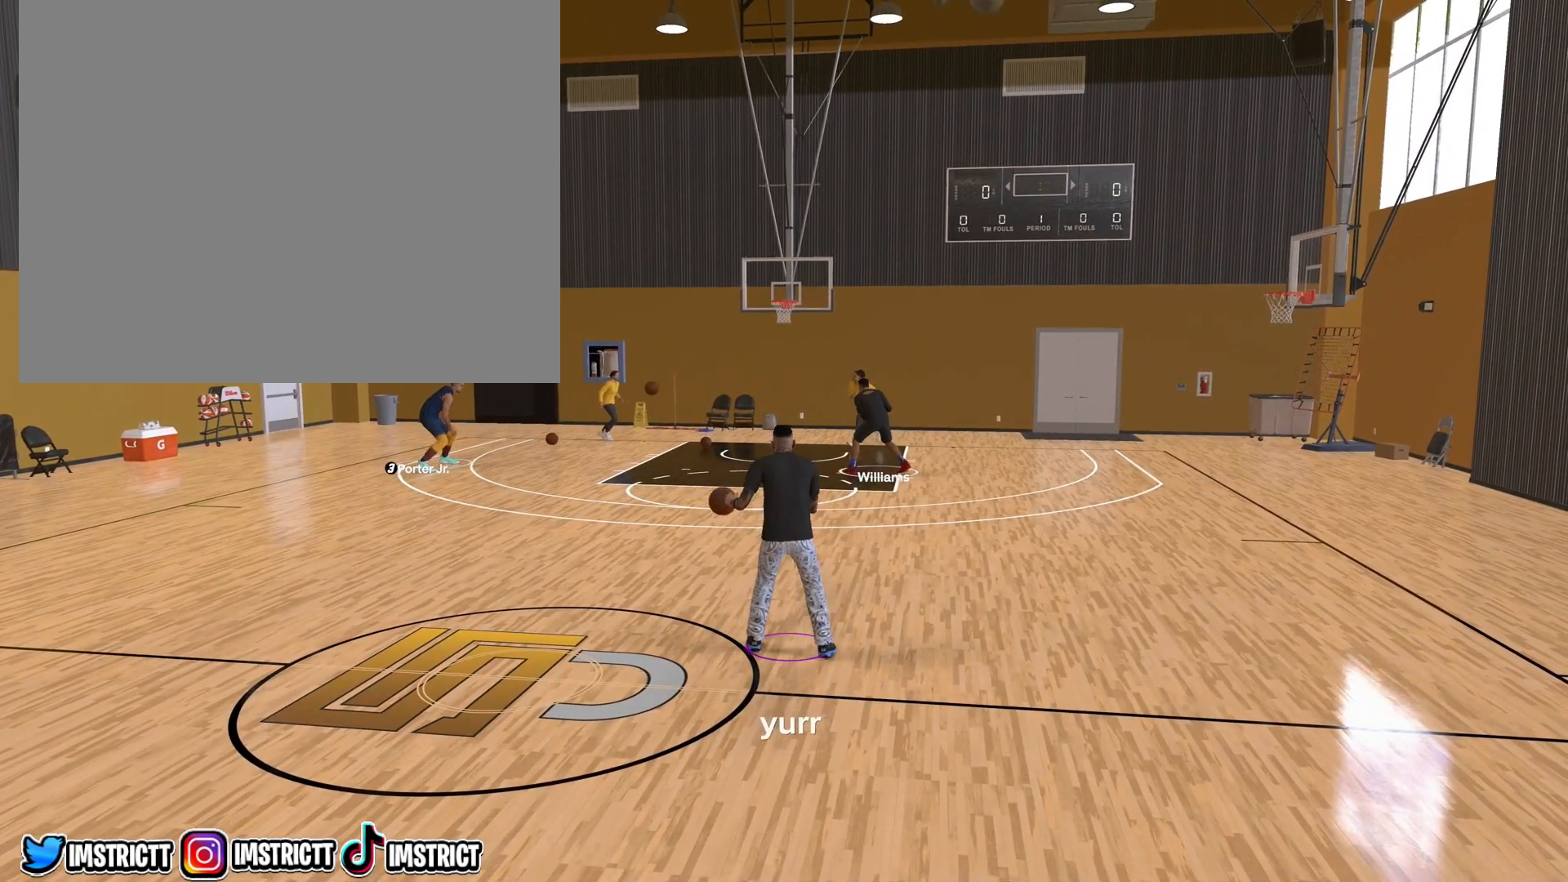
{"buttons": ["R2"], "left_stick": "center", "right_stick": "center", "events": [[450, "left_stick", "center"]]}
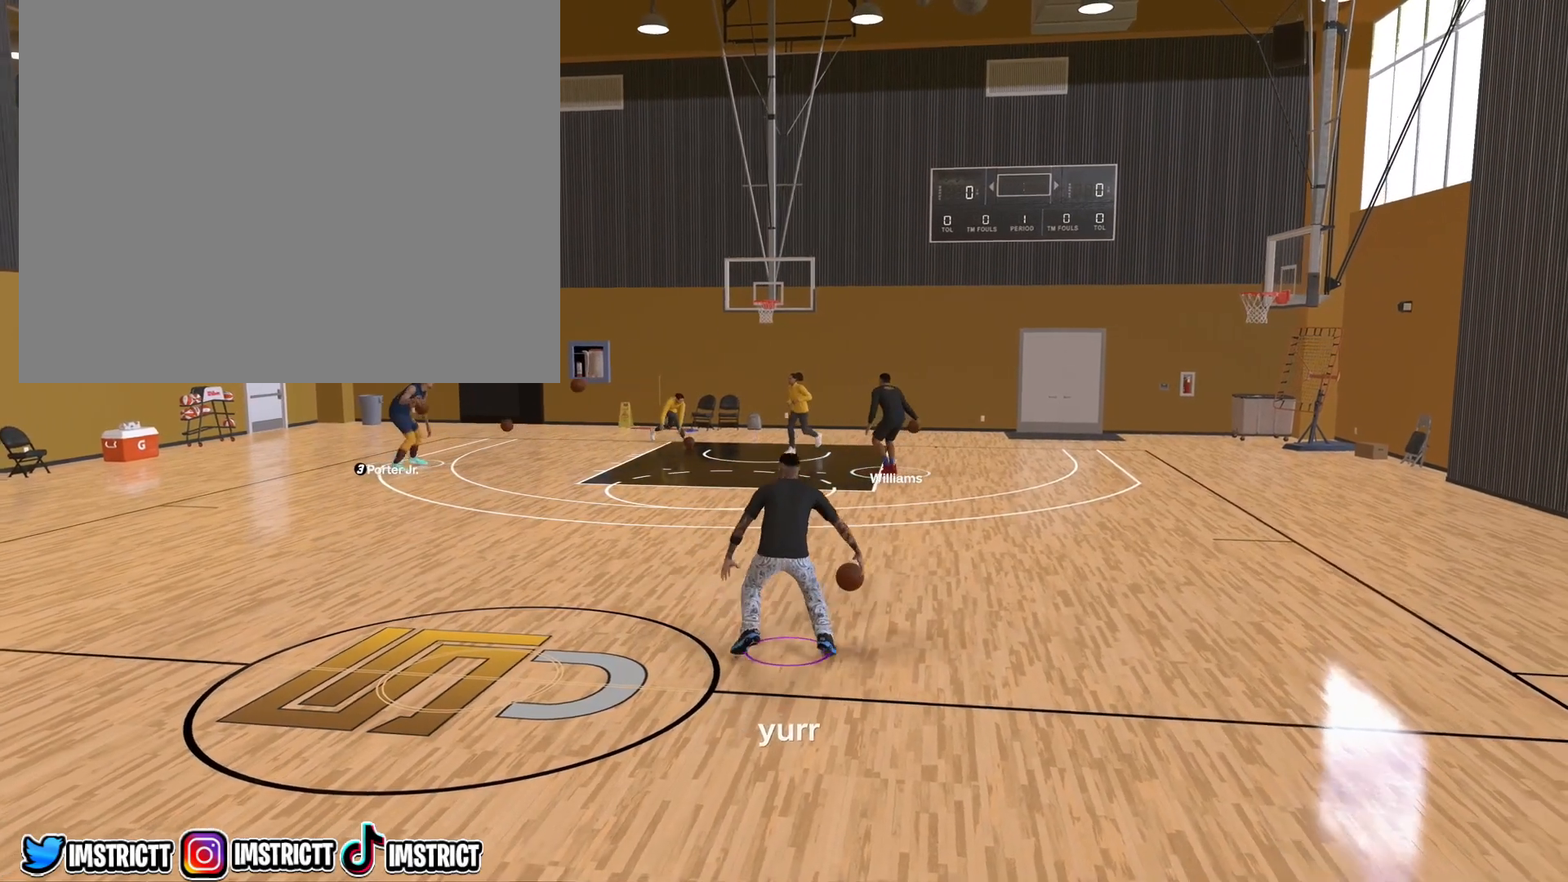
{"buttons": ["R2"], "left_stick": "center", "right_stick": "center", "events": []}
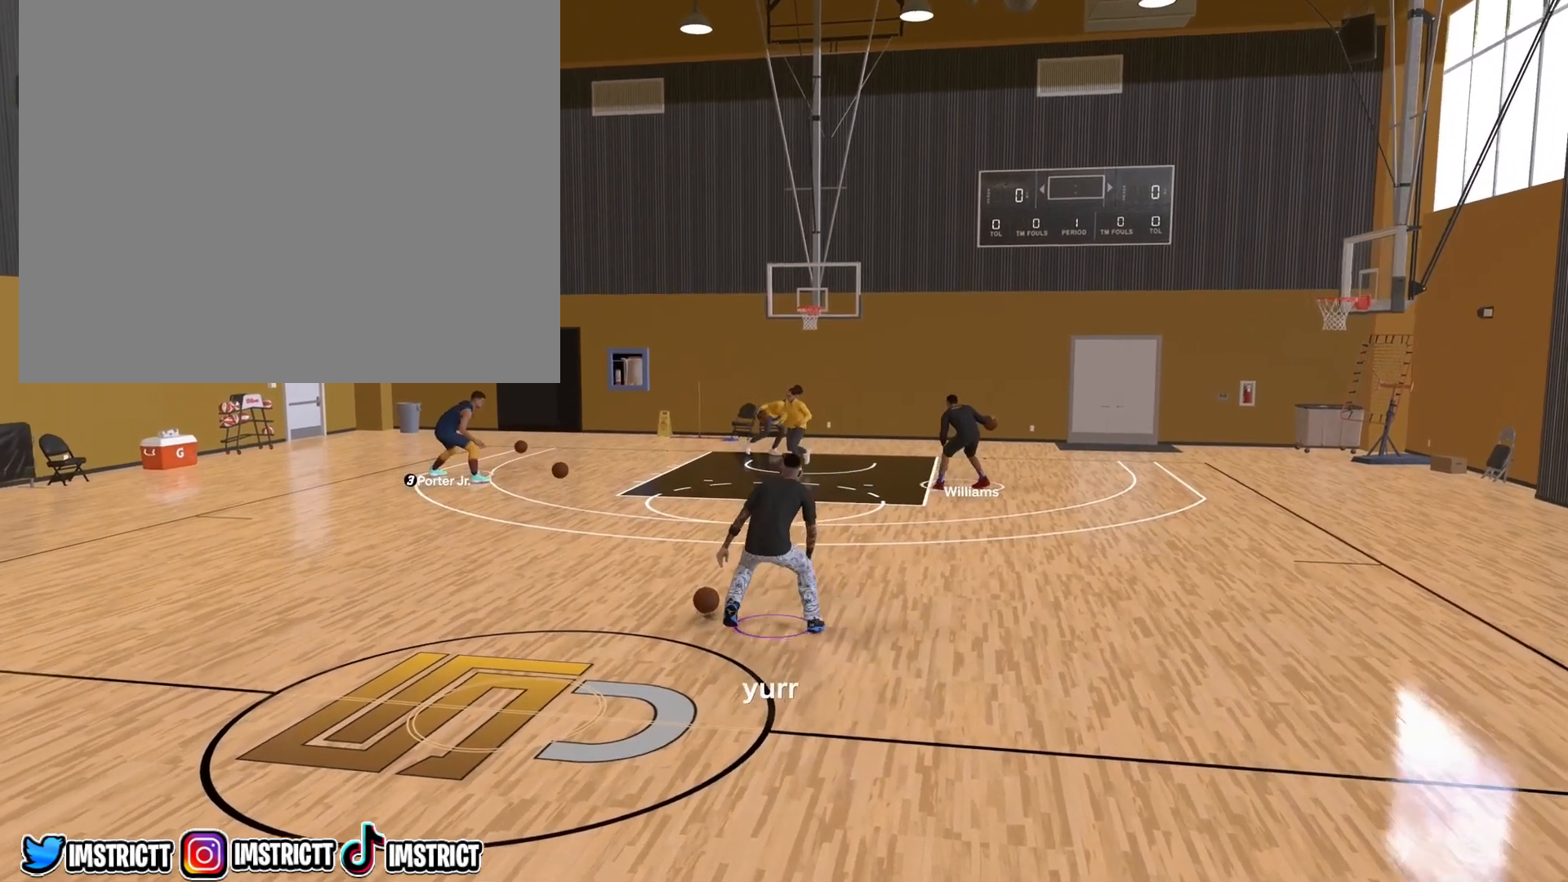
{"buttons": ["R2"], "left_stick": "center", "right_stick": "center", "events": []}
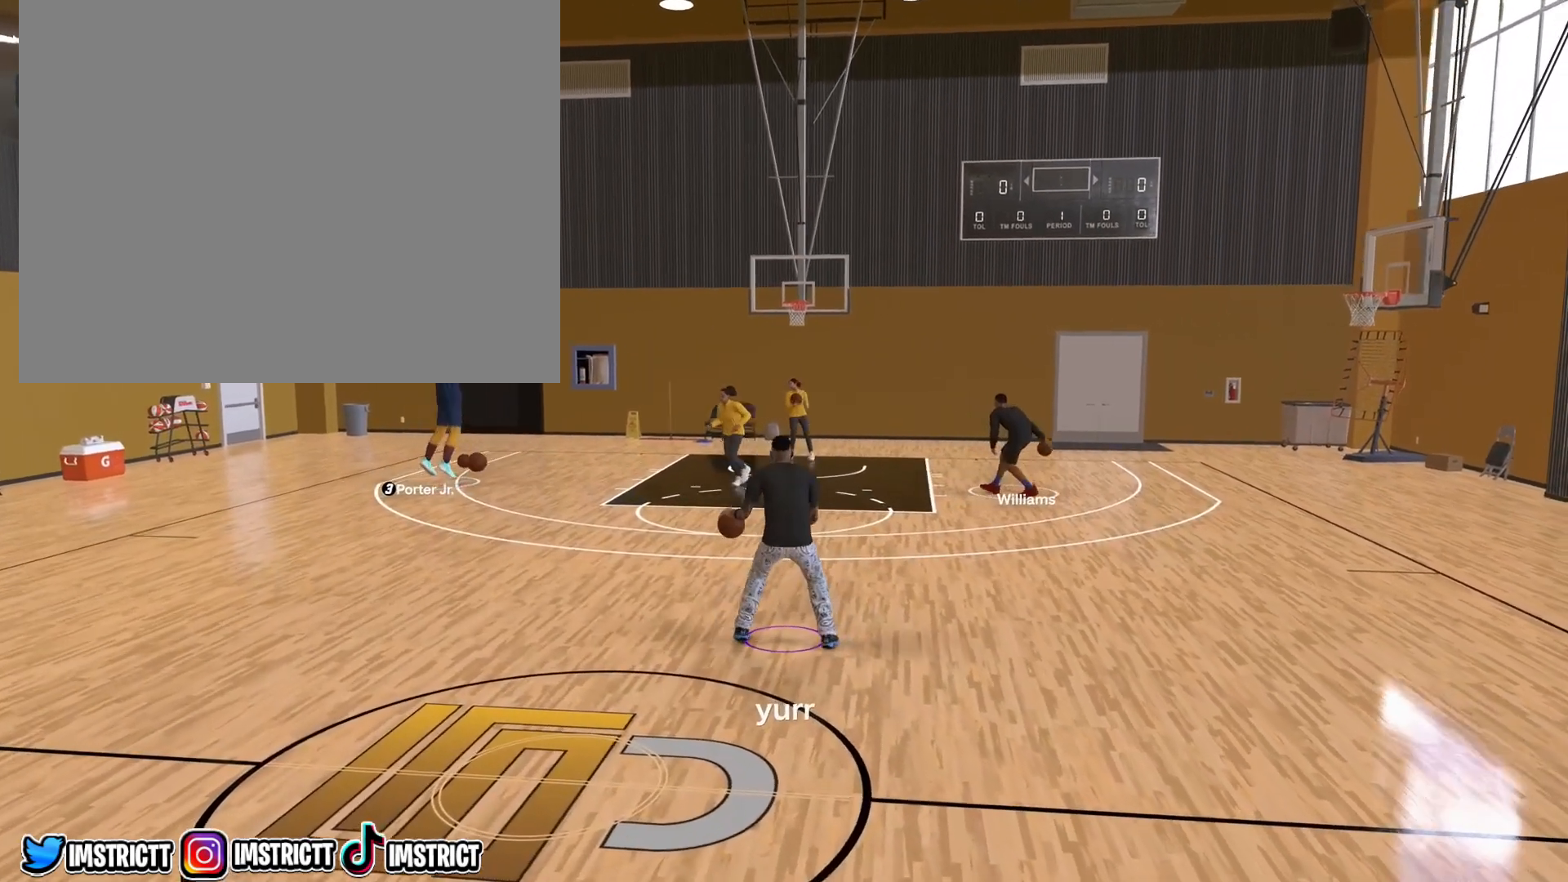
{"buttons": ["R2"], "left_stick": "down-right", "right_stick": "center", "events": [[117, "left_stick", "down-right"]]}
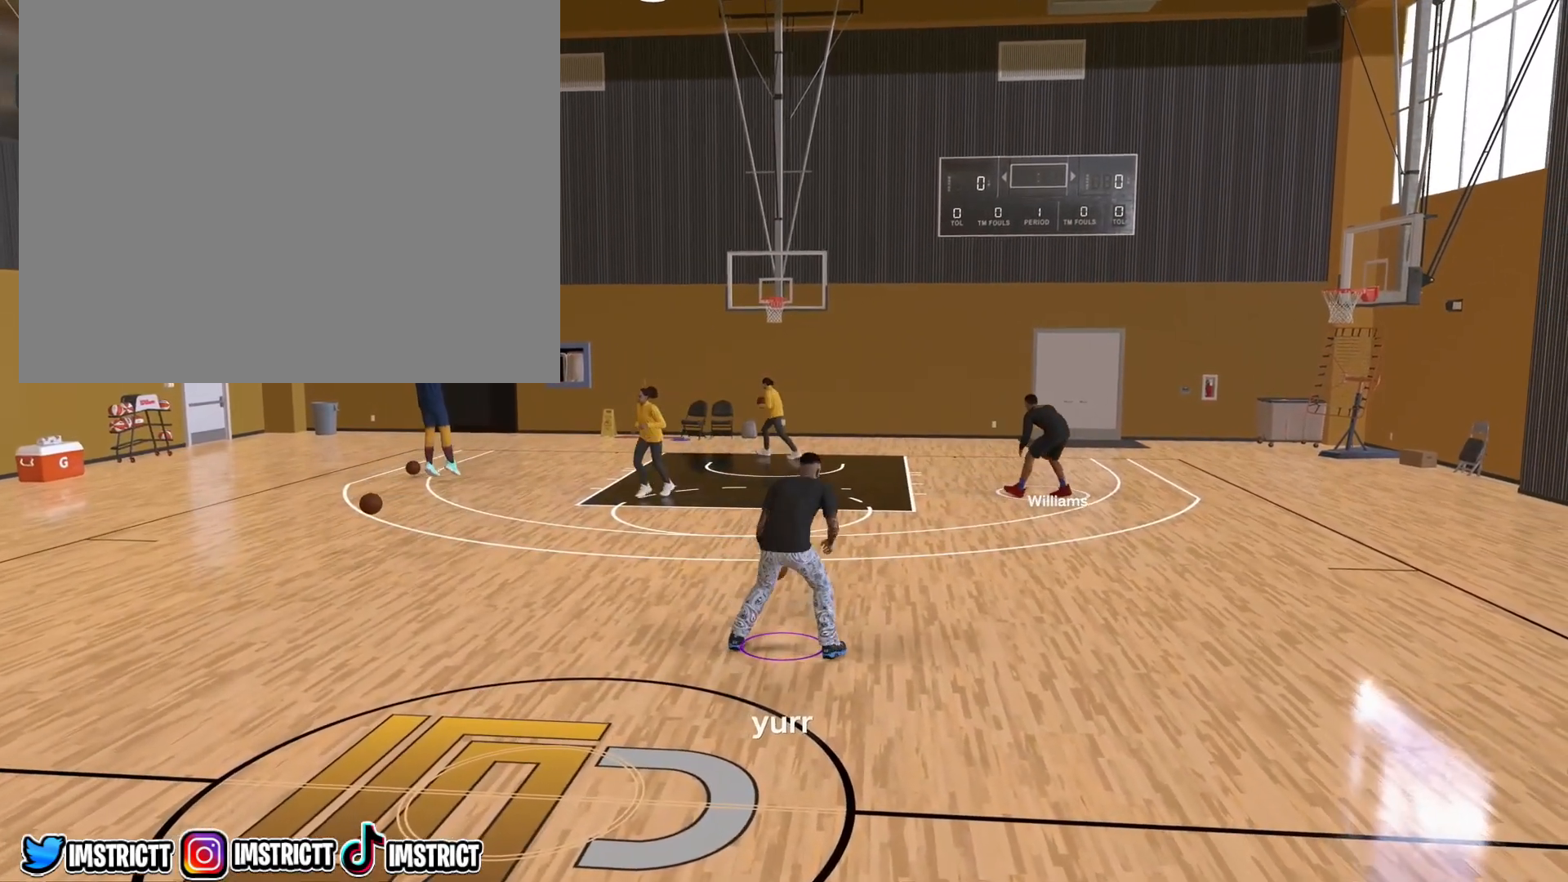
{"buttons": ["R2"], "left_stick": "down-right", "right_stick": "center", "events": []}
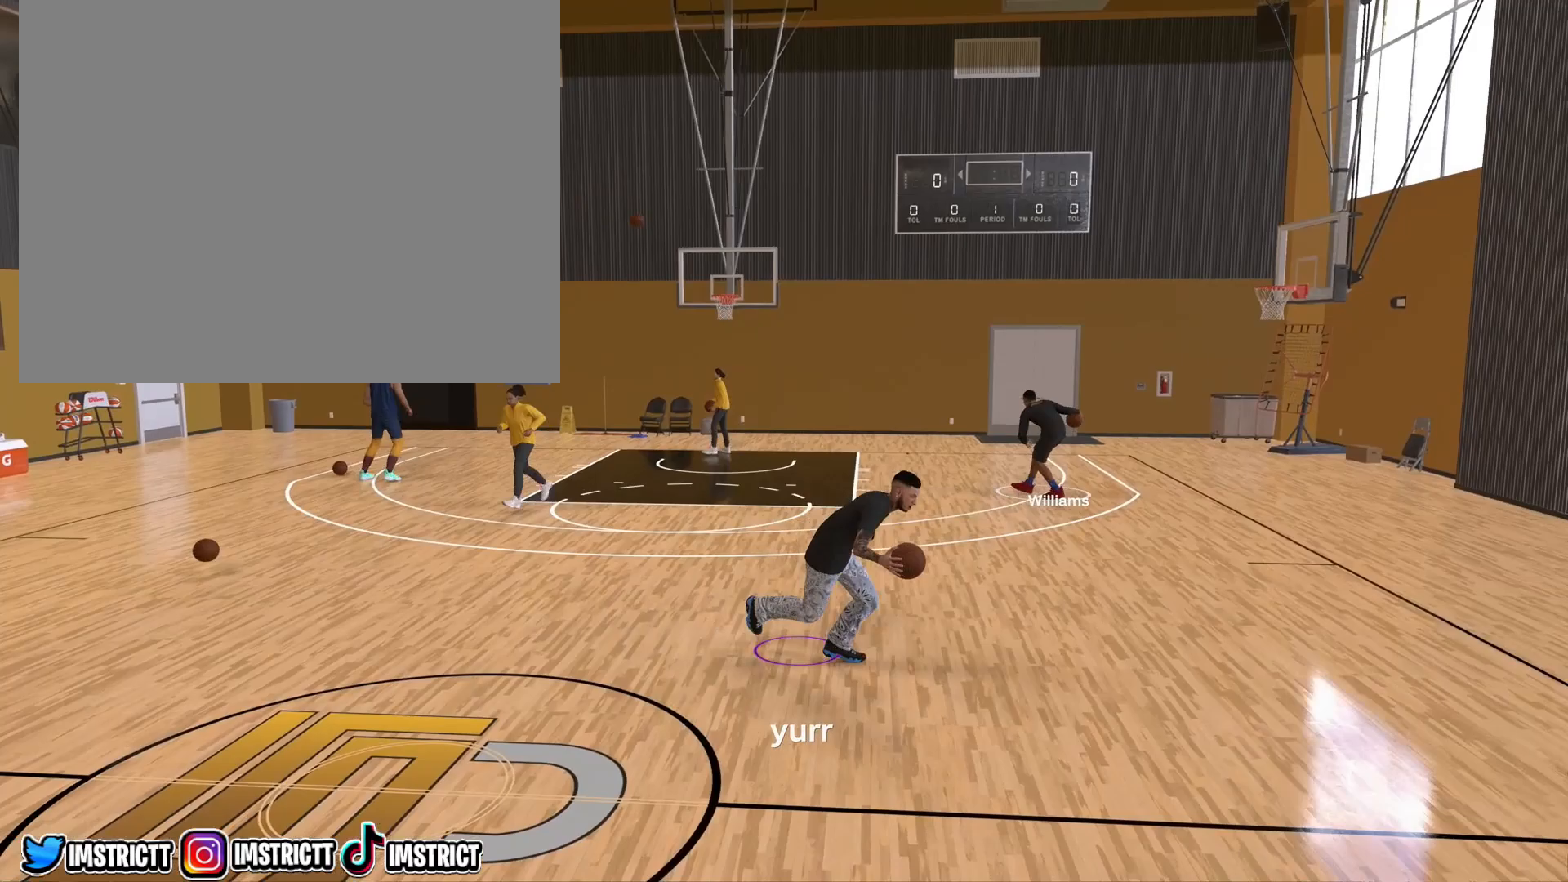
{"buttons": [], "left_stick": "center", "right_stick": "center", "events": [[233, "left_stick", "center"], [417, "R2", "up"]]}
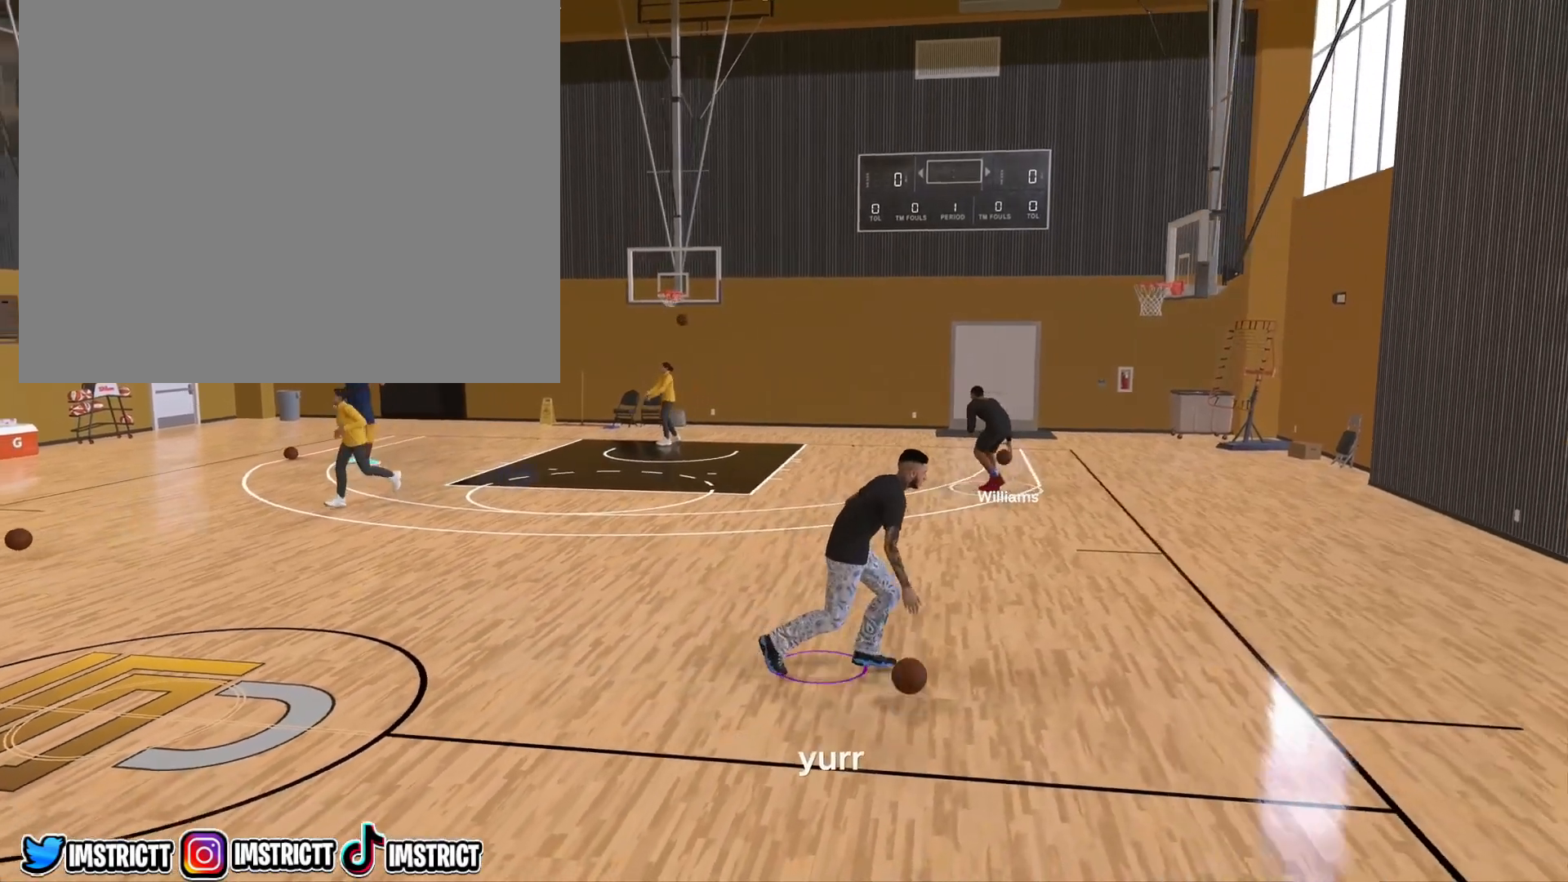
{"buttons": [], "left_stick": "down-left", "right_stick": "center", "events": [[250, "left_stick", "down-left"]]}
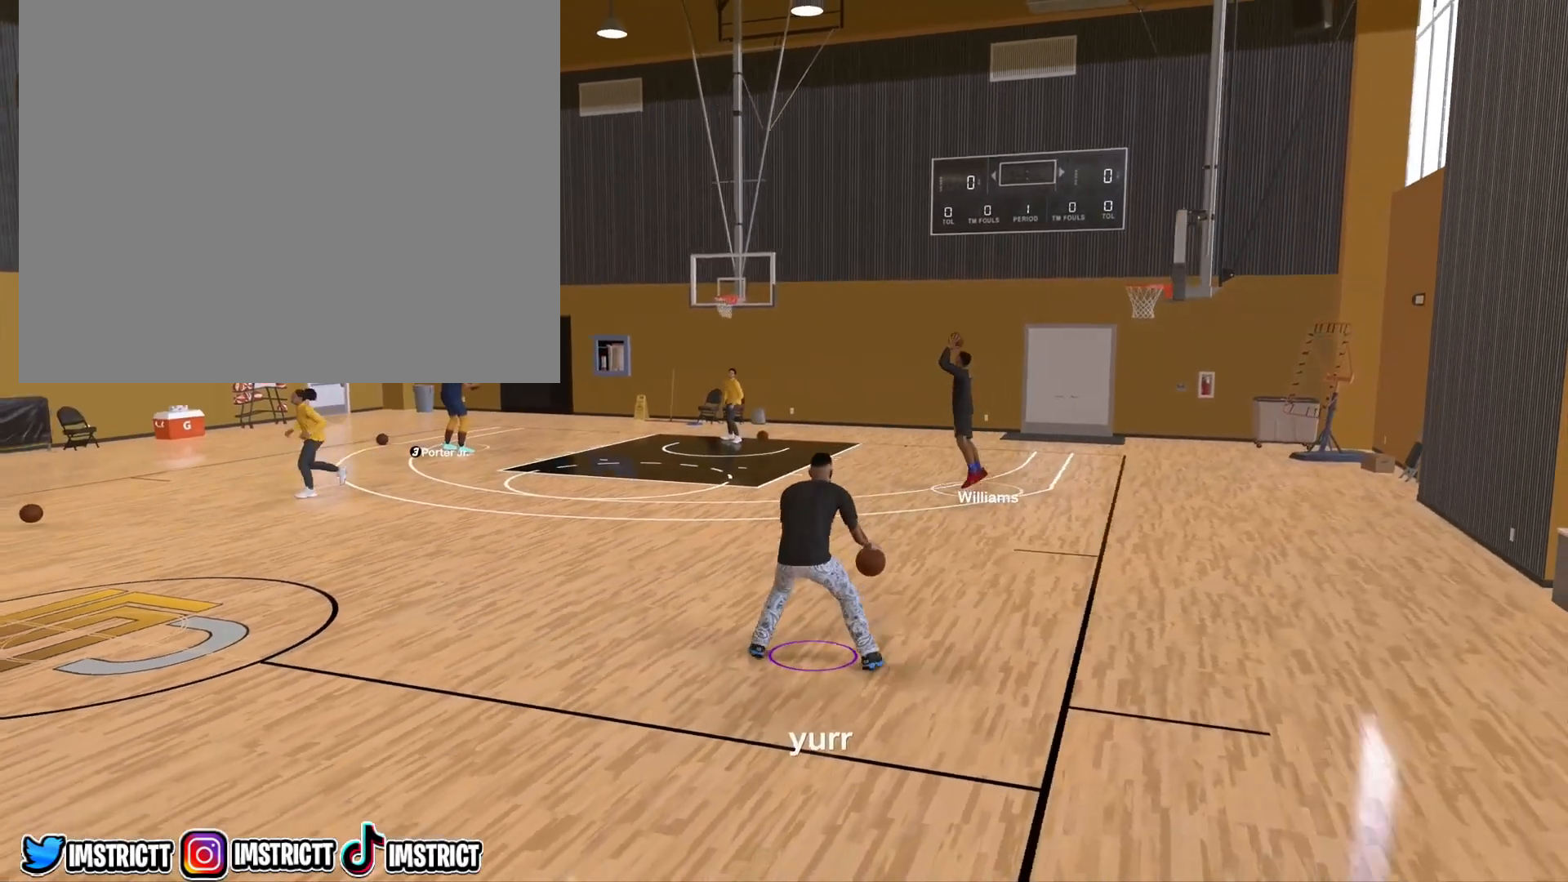
{"buttons": [], "left_stick": "center", "right_stick": "center", "events": [[117, "left_stick", "center"]]}
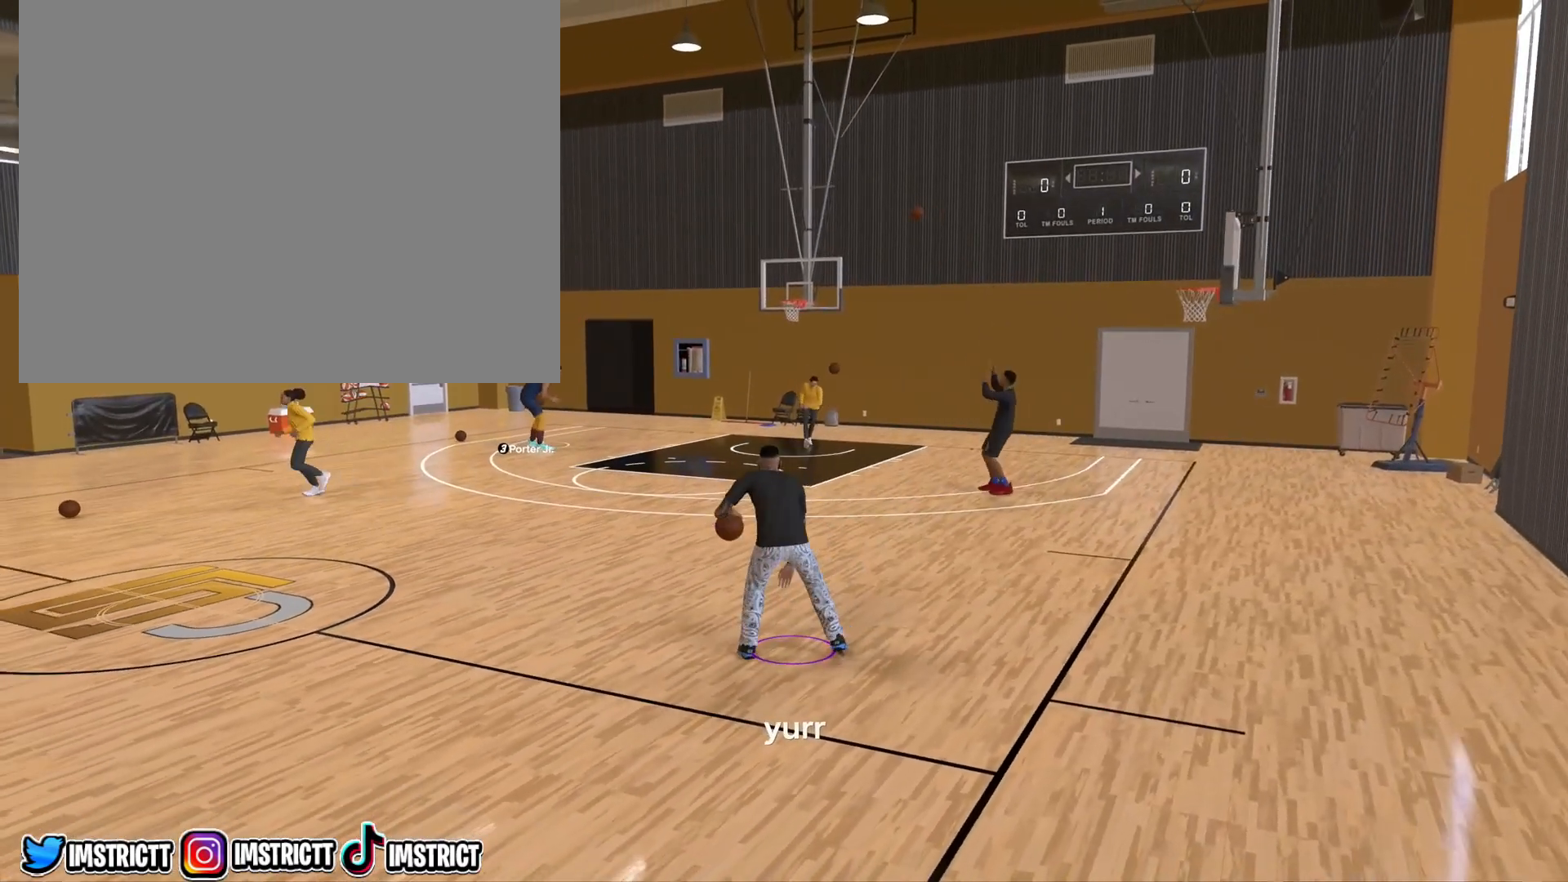
{"buttons": ["R2"], "left_stick": "center", "right_stick": "center", "events": [[367, "R2", "down"], [400, "right_stick", "up-right"], [500, "right_stick", "center"]]}
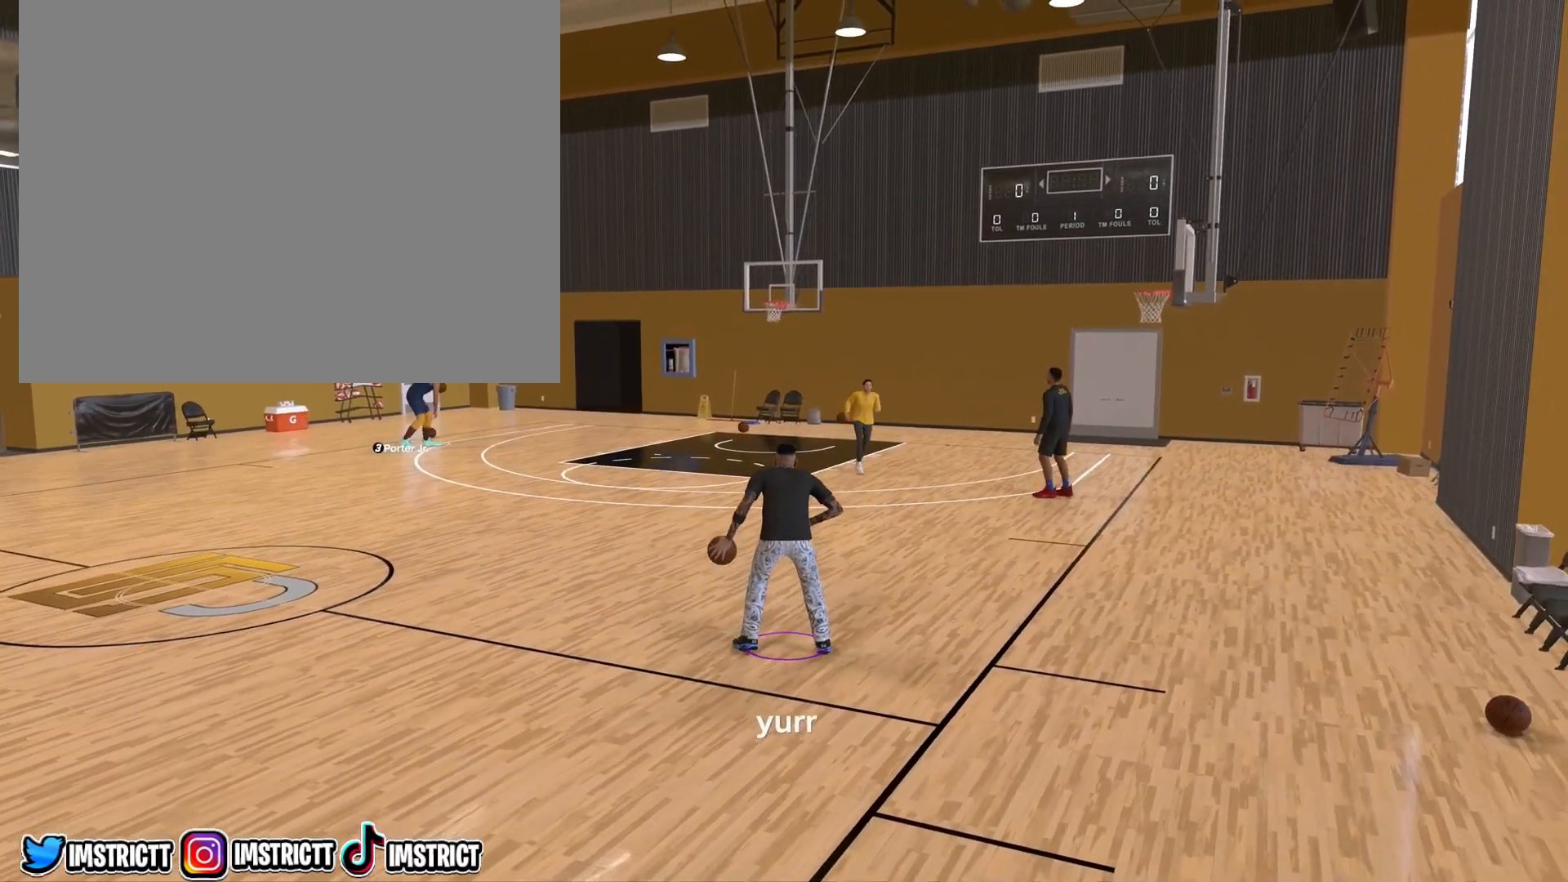
{"buttons": ["R2"], "left_stick": "up-left", "right_stick": "center", "events": [[333, "left_stick", "up-left"]]}
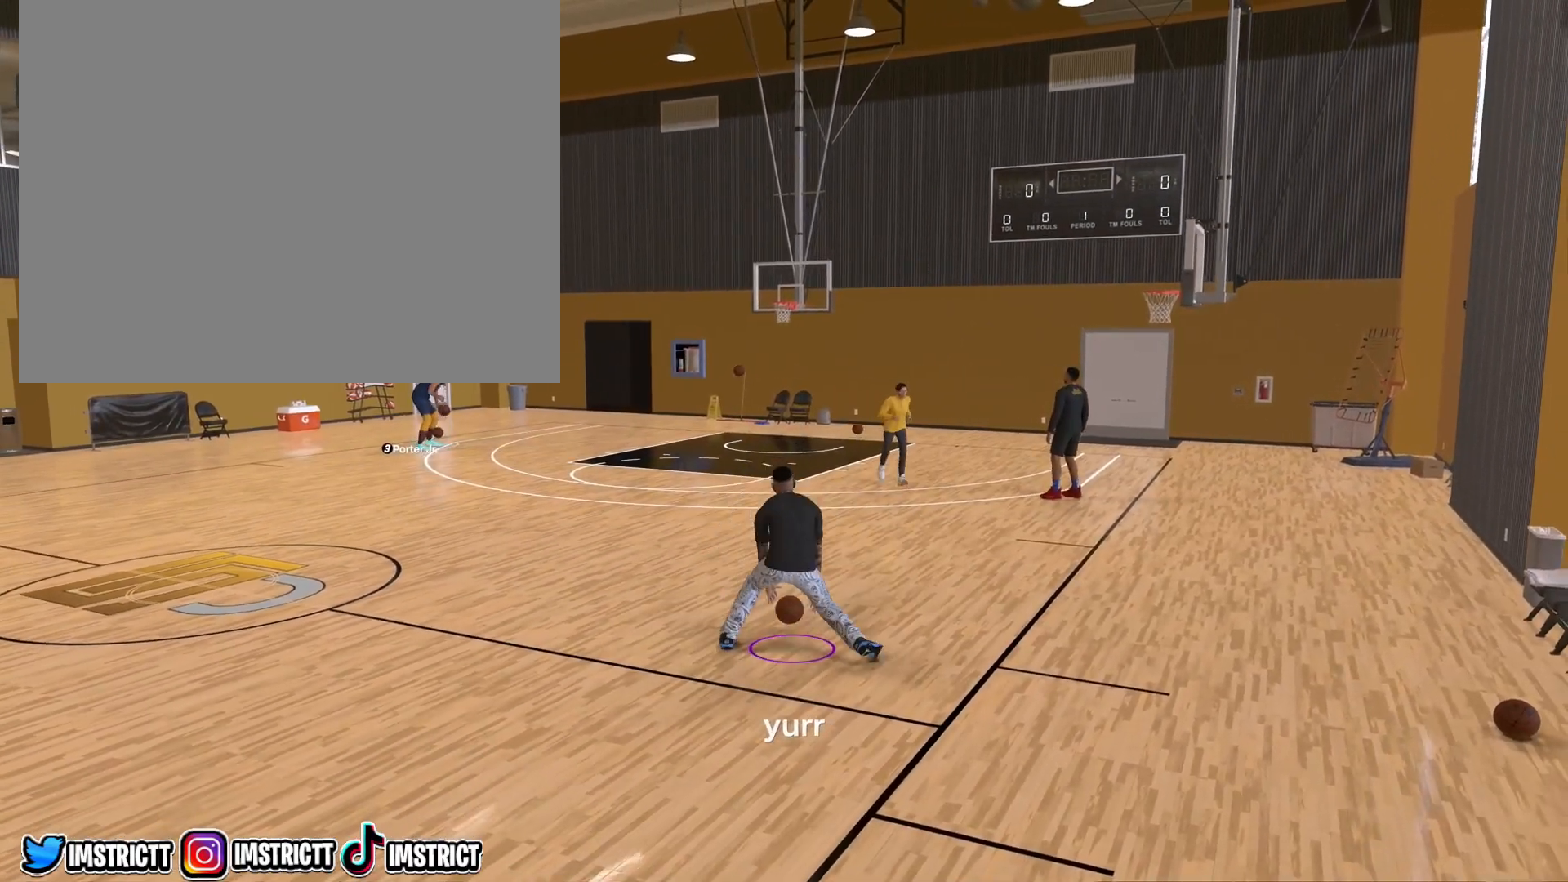
{"buttons": ["R2"], "left_stick": "center", "right_stick": "center", "events": [[317, "left_stick", "center"]]}
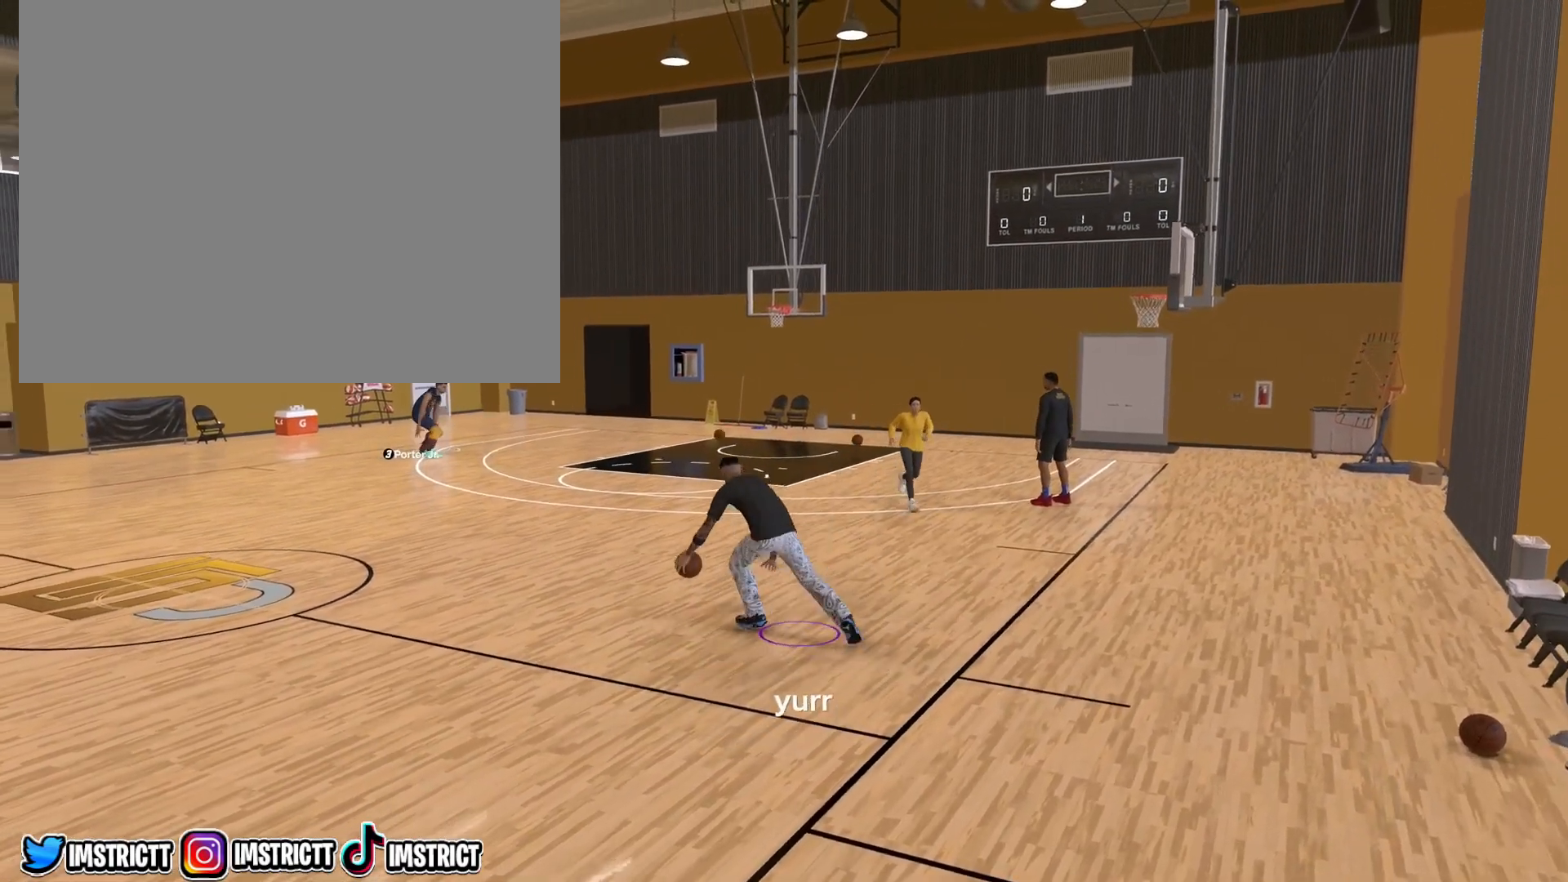
{"buttons": ["R2"], "left_stick": "down-left", "right_stick": "center", "events": [[217, "left_stick", "left"], [300, "left_stick", "down-left"]]}
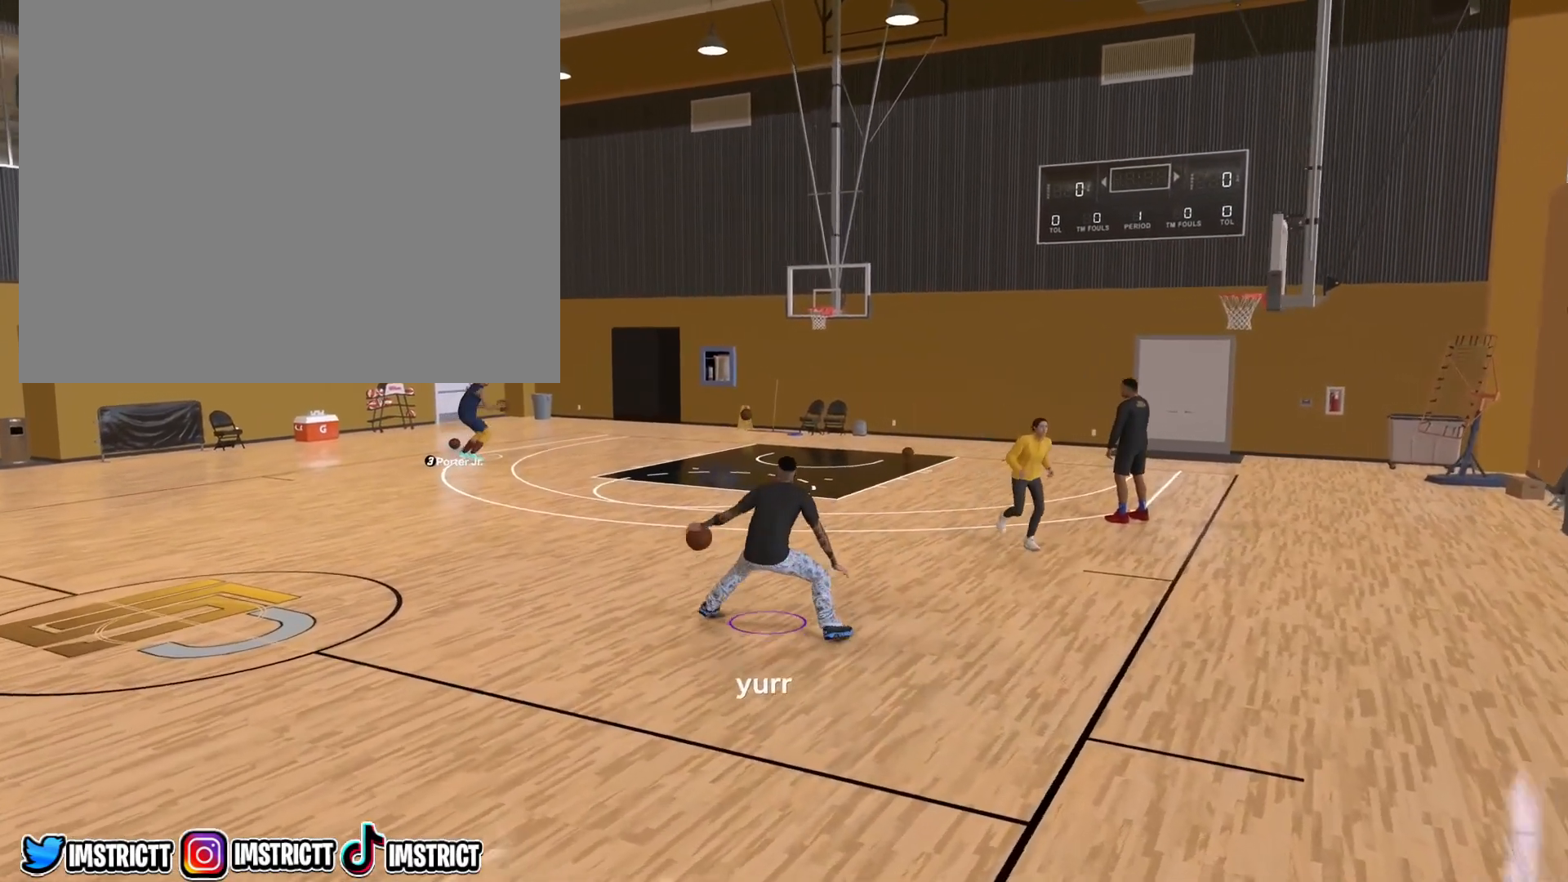
{"buttons": ["R2"], "left_stick": "center", "right_stick": "center", "events": [[183, "left_stick", "center"]]}
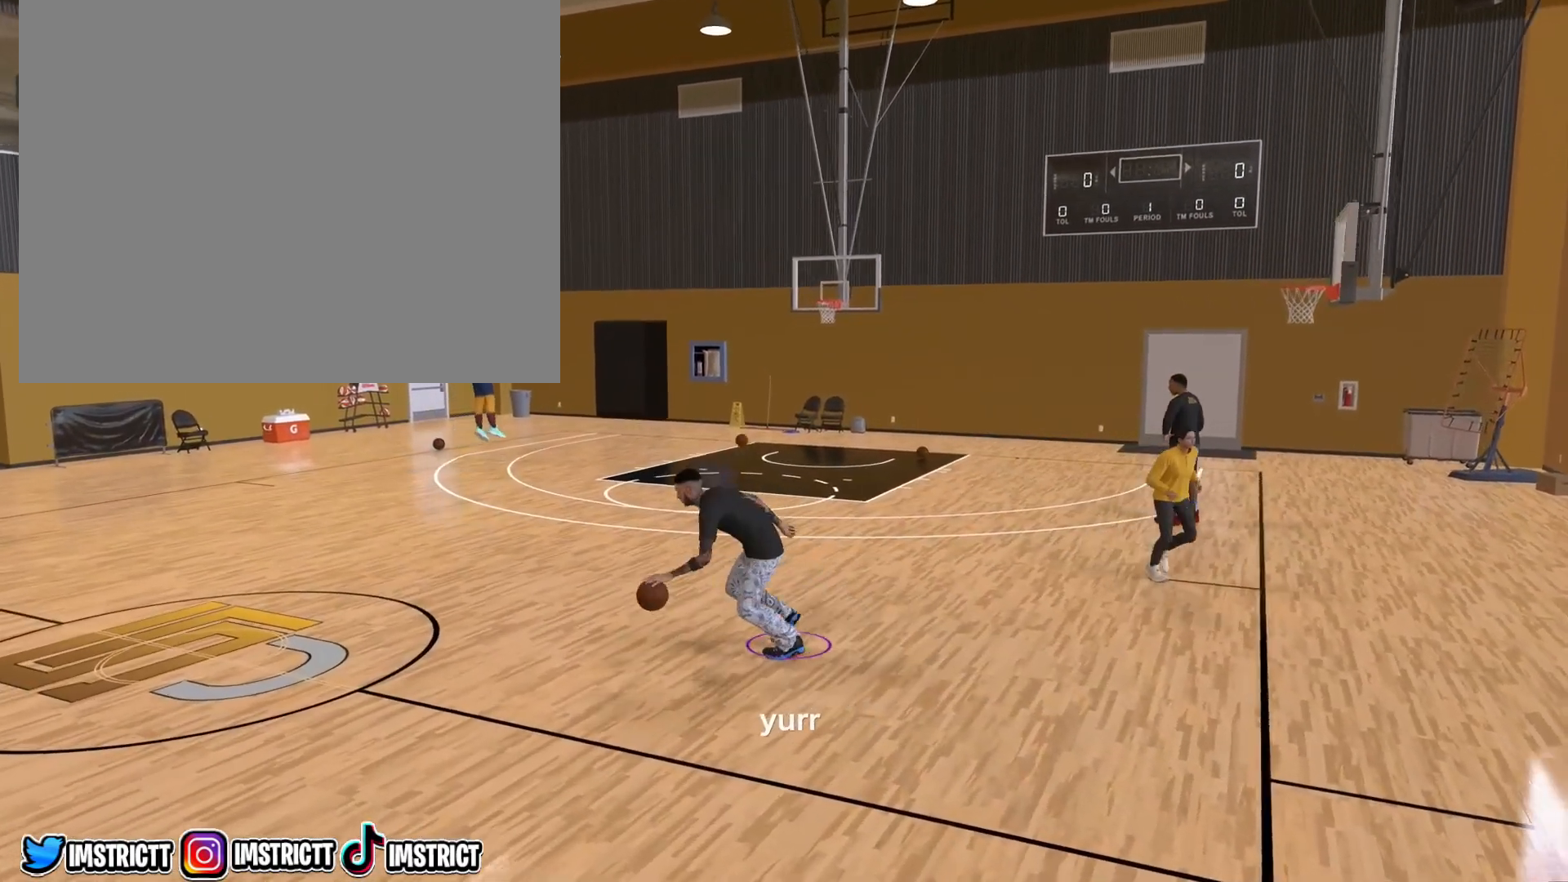
{"buttons": ["R2"], "left_stick": "center", "right_stick": "center", "events": []}
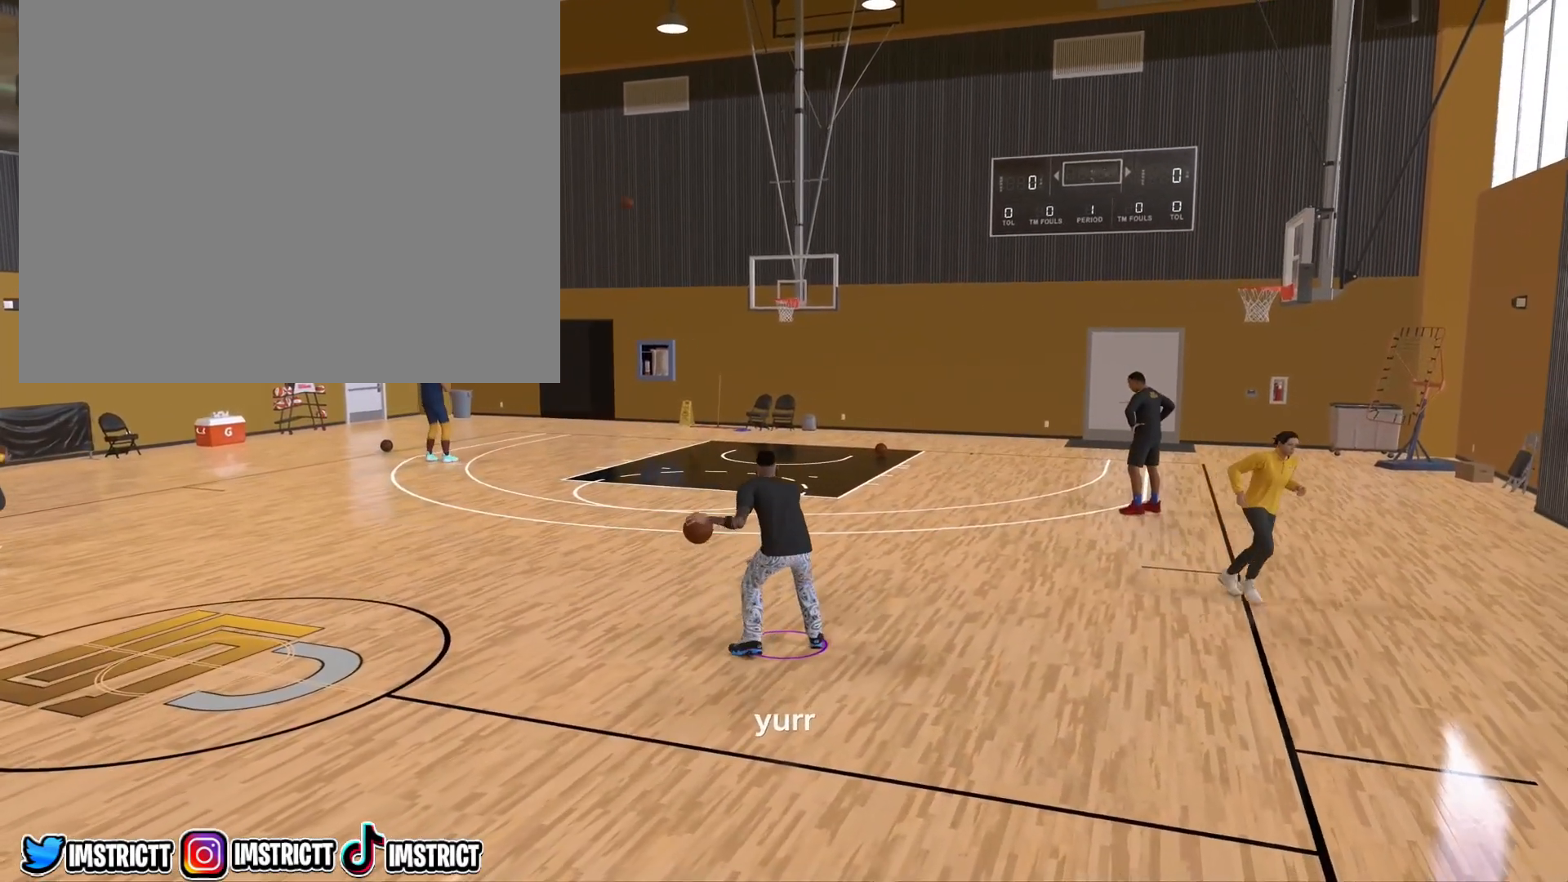
{"buttons": ["R2"], "left_stick": "up-left", "right_stick": "center", "events": [[33, "right_stick", "up-right"], [150, "right_stick", "center"], [500, "left_stick", "up-left"]]}
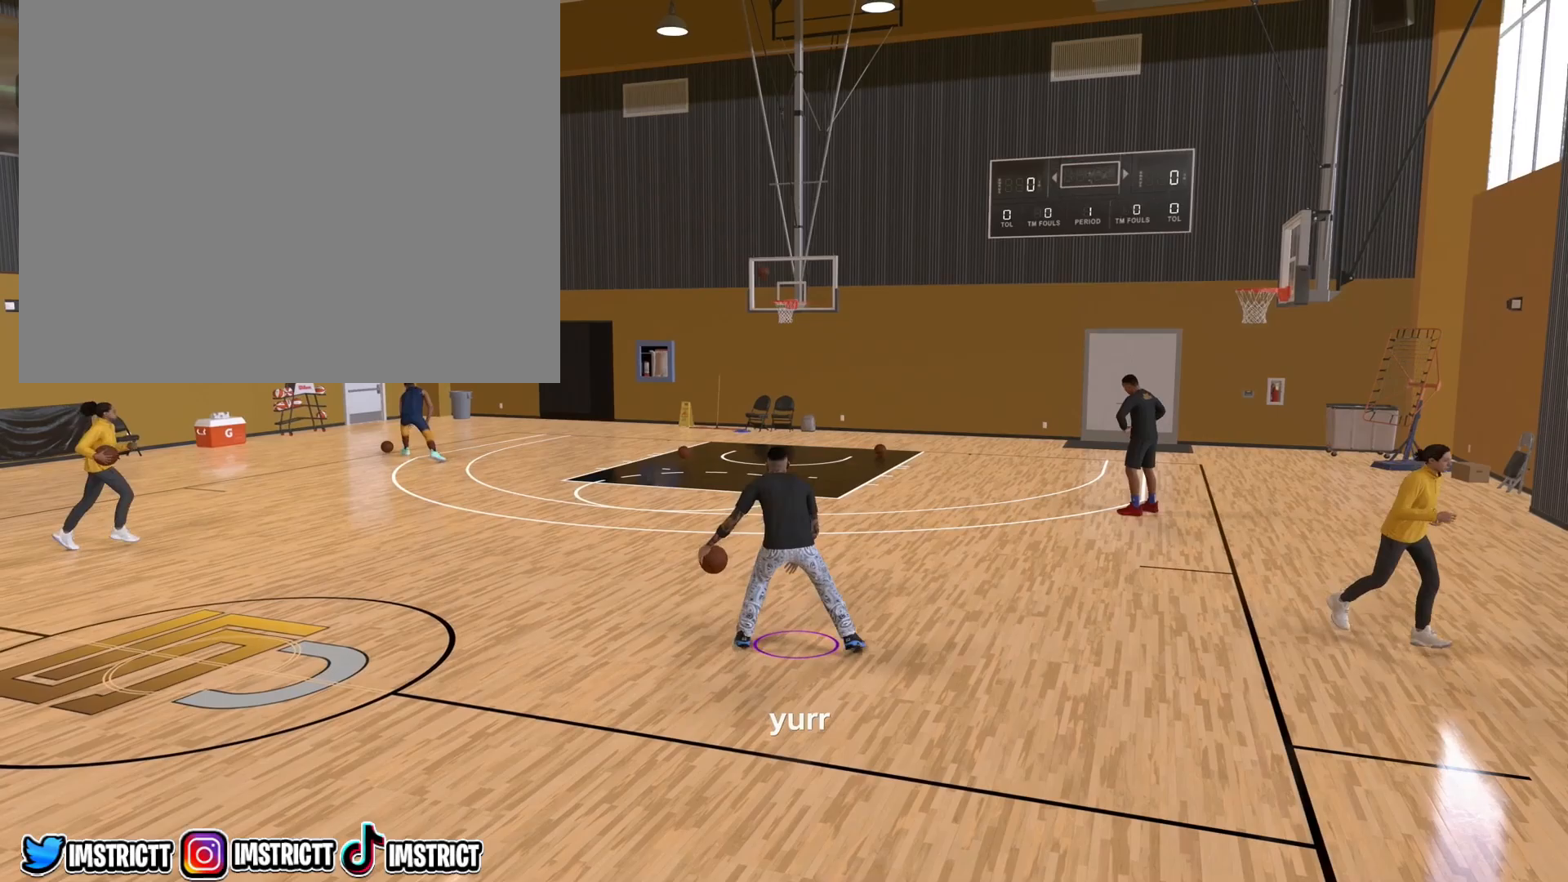
{"buttons": ["R2"], "left_stick": "up-left", "right_stick": "center", "events": []}
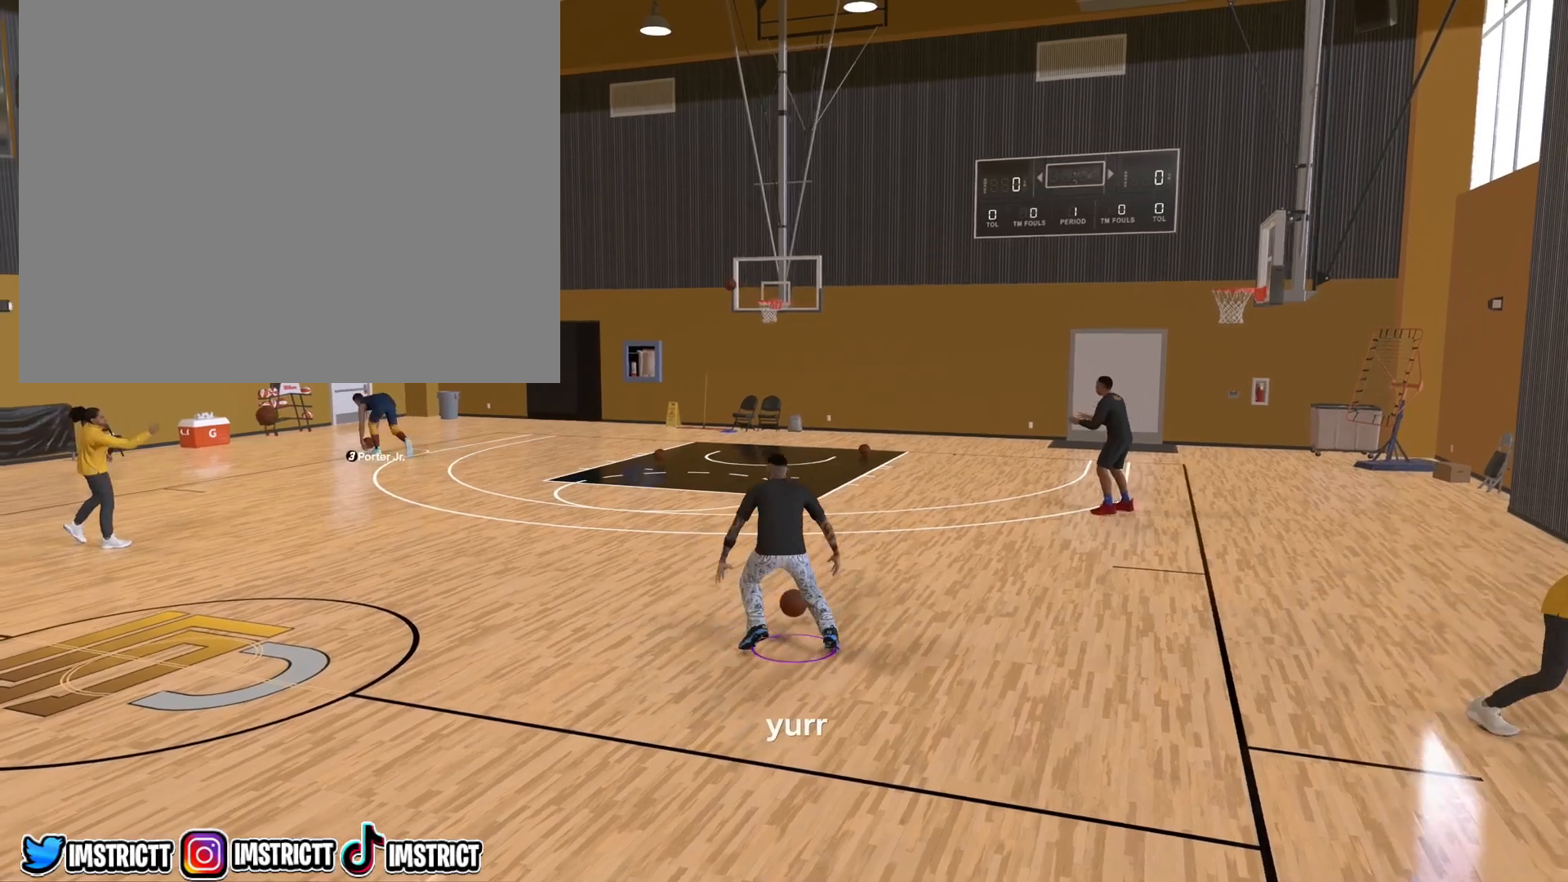
{"buttons": ["R2"], "left_stick": "down", "right_stick": "center", "events": [[17, "left_stick", "center"], [467, "left_stick", "down"]]}
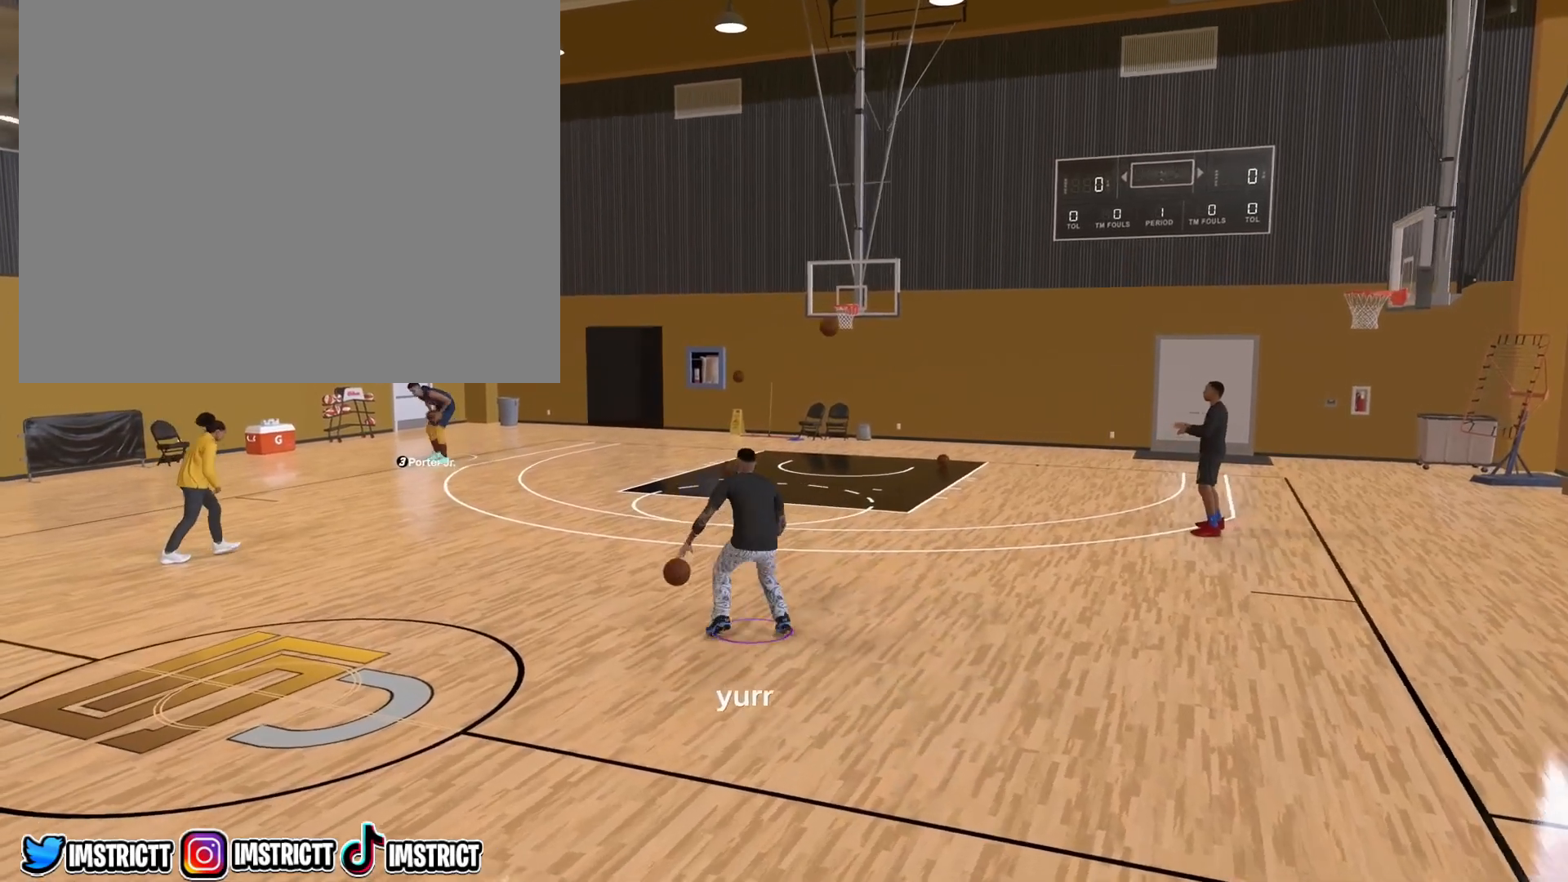
{"buttons": ["R2"], "left_stick": "down", "right_stick": "center", "events": []}
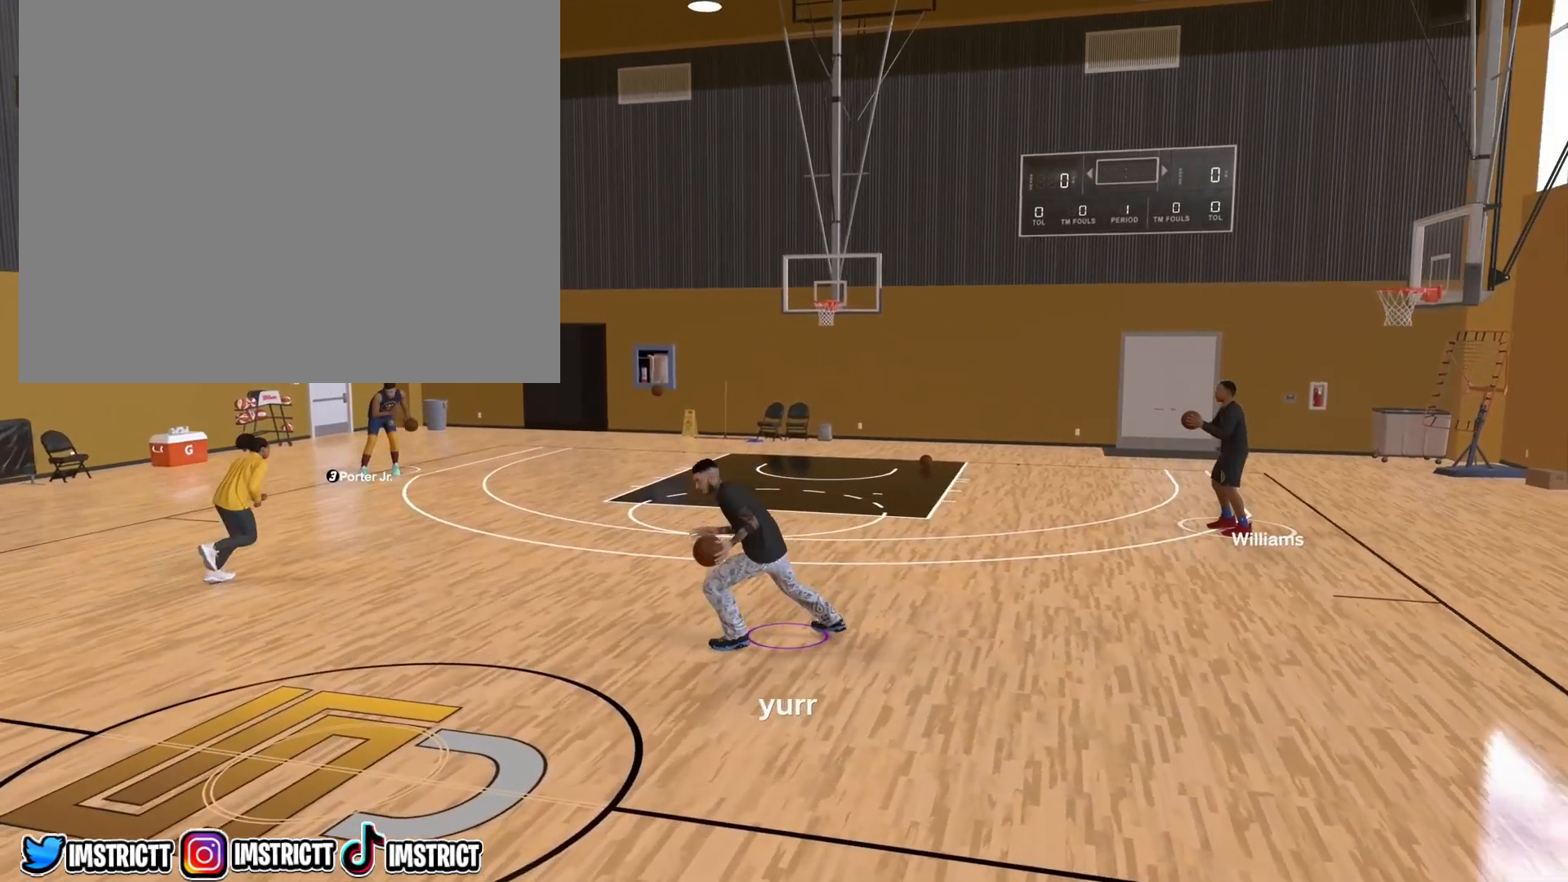
{"buttons": ["R2"], "left_stick": "center", "right_stick": "center", "events": [[150, "left_stick", "center"]]}
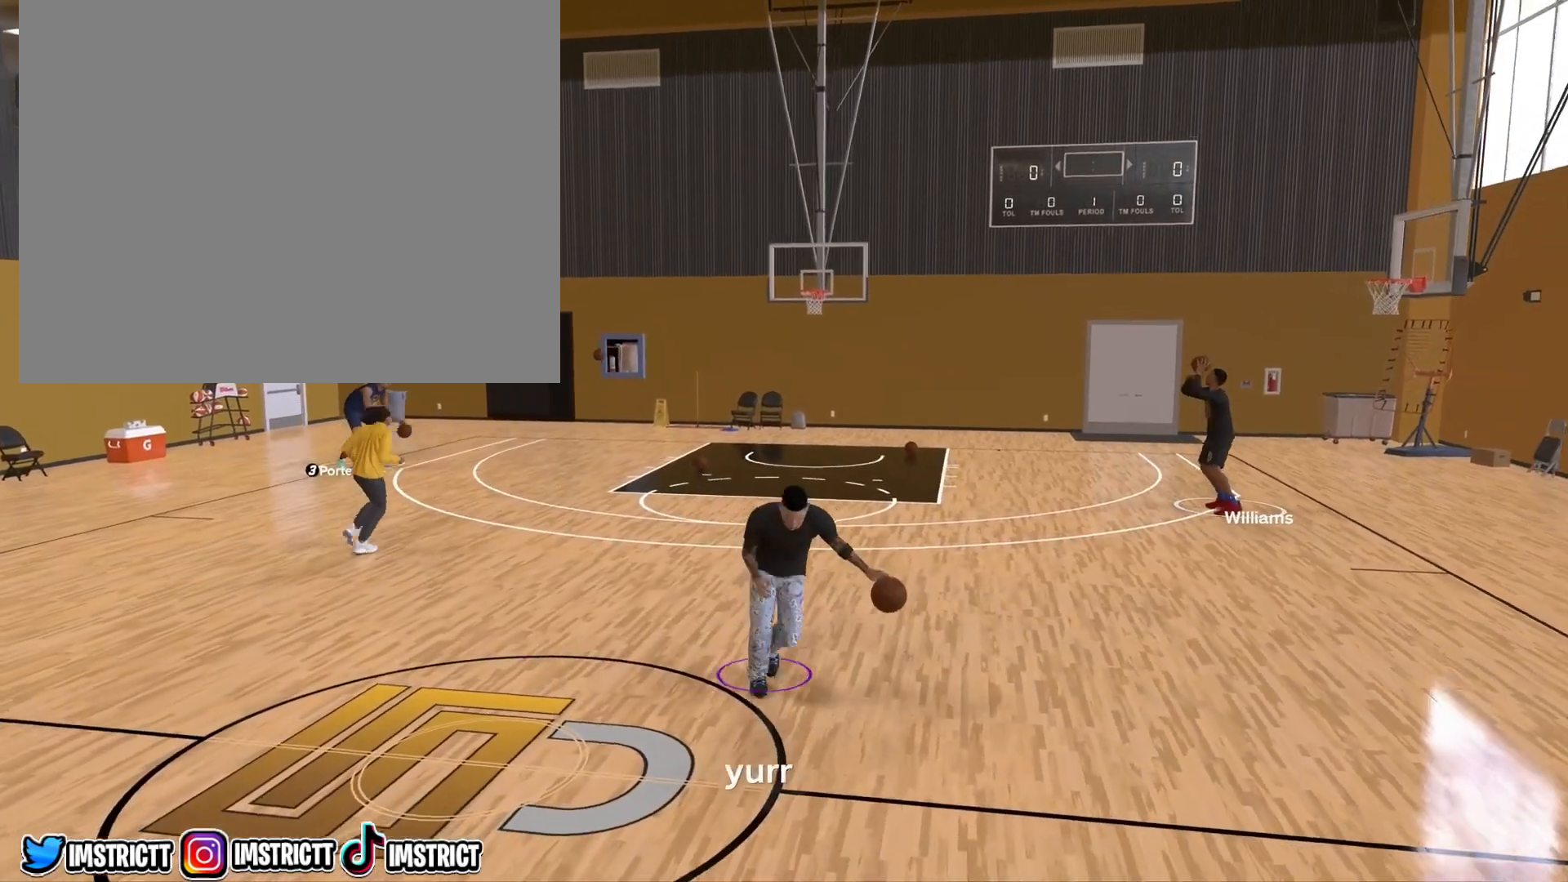
{"buttons": ["R2"], "left_stick": "center", "right_stick": "center", "events": [[283, "right_stick", "right"], [400, "right_stick", "center"]]}
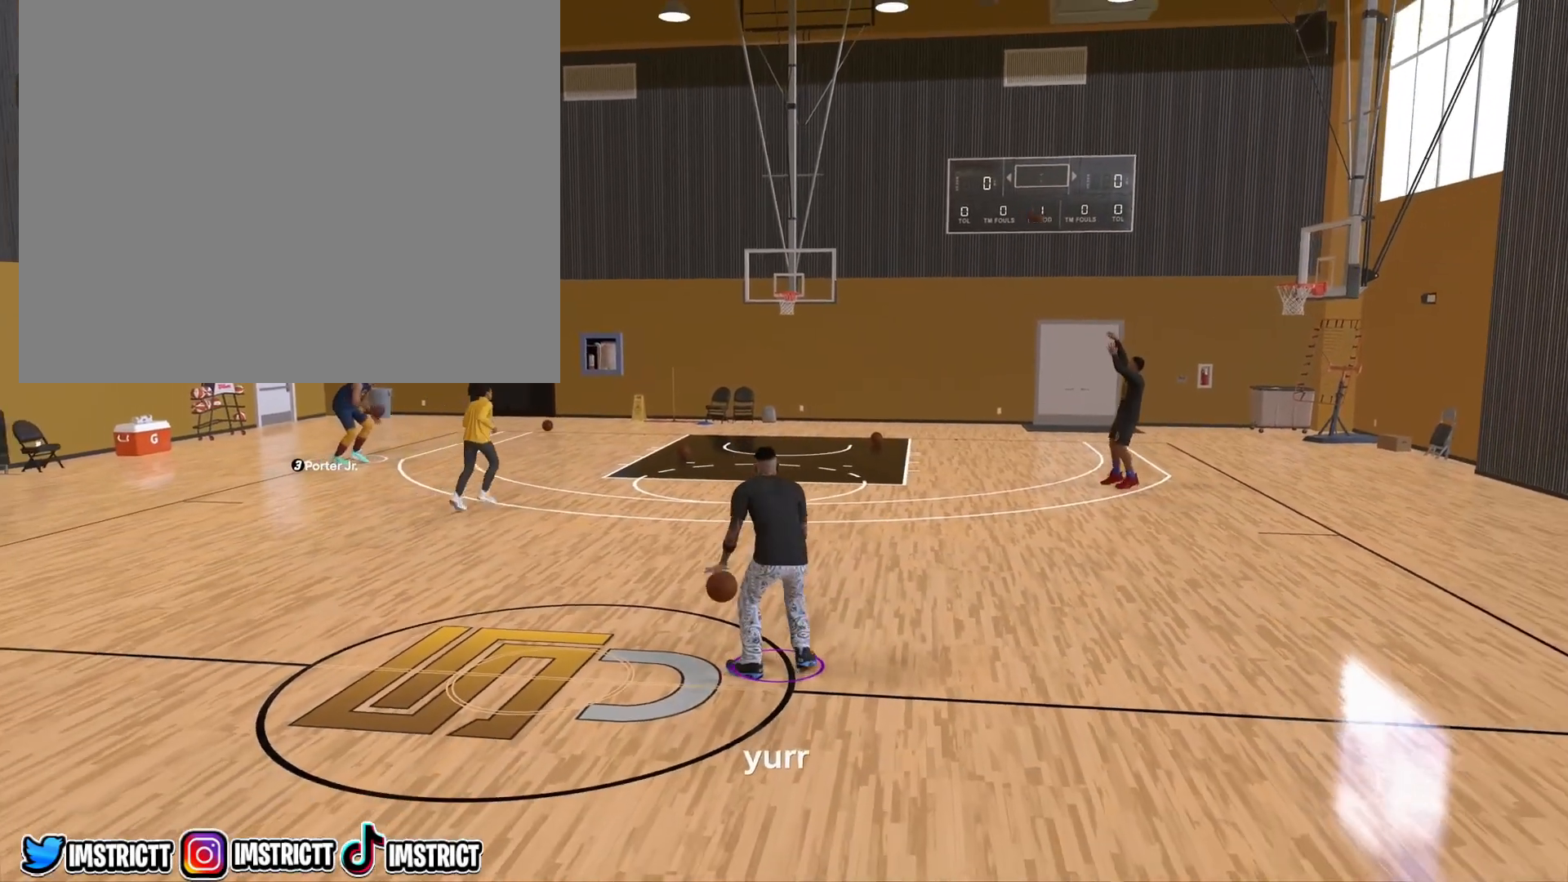
{"buttons": ["R2"], "left_stick": "up-left", "right_stick": "center", "events": [[200, "left_stick", "up-left"]]}
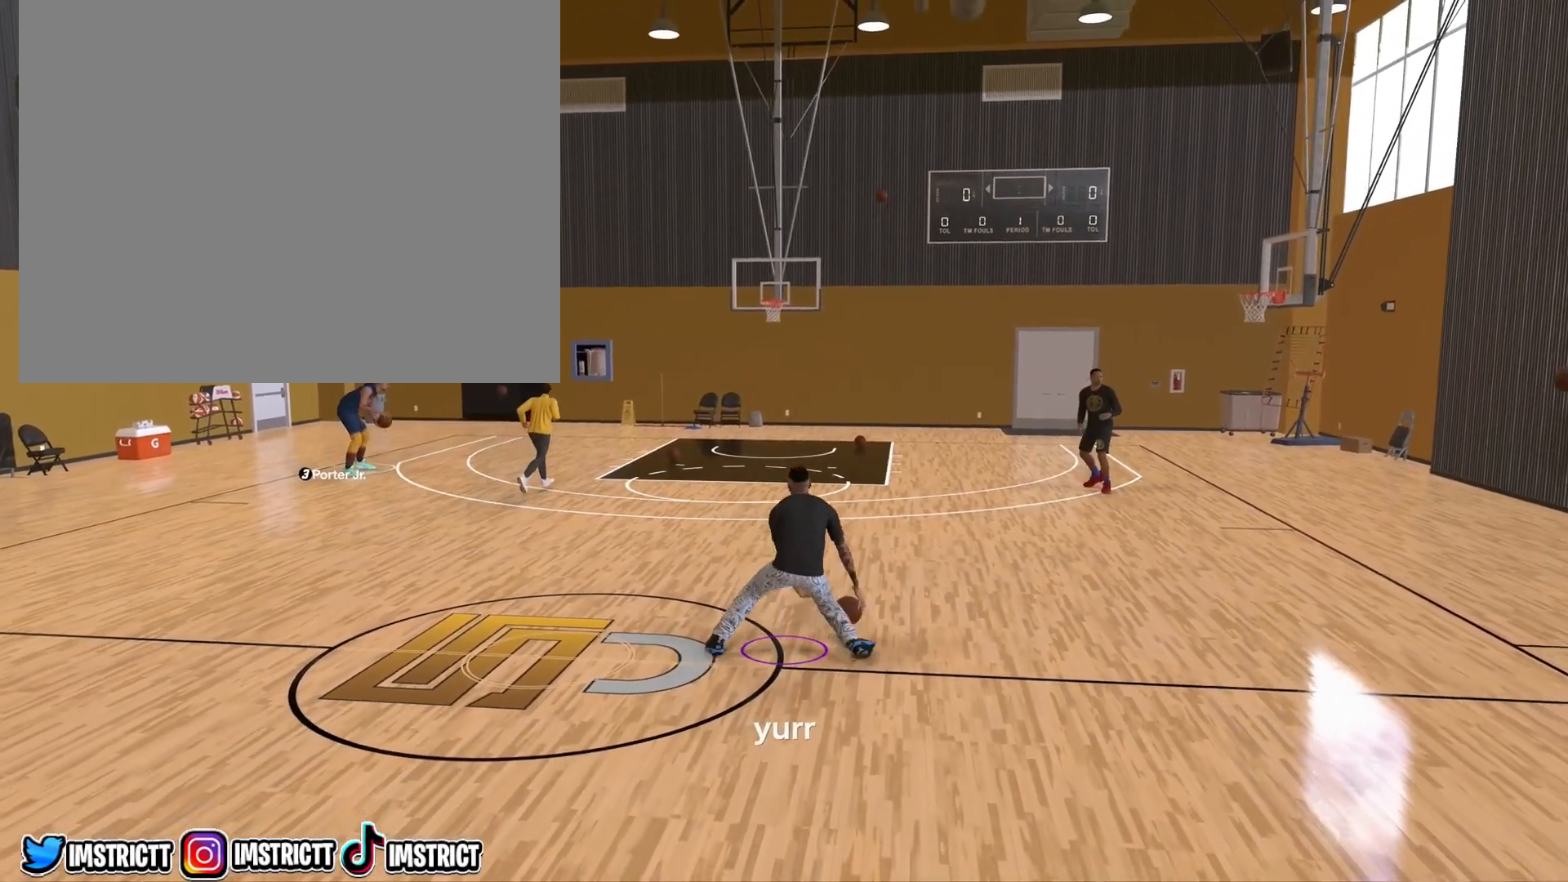
{"buttons": ["R2"], "left_stick": "center", "right_stick": "center", "events": [[267, "left_stick", "center"]]}
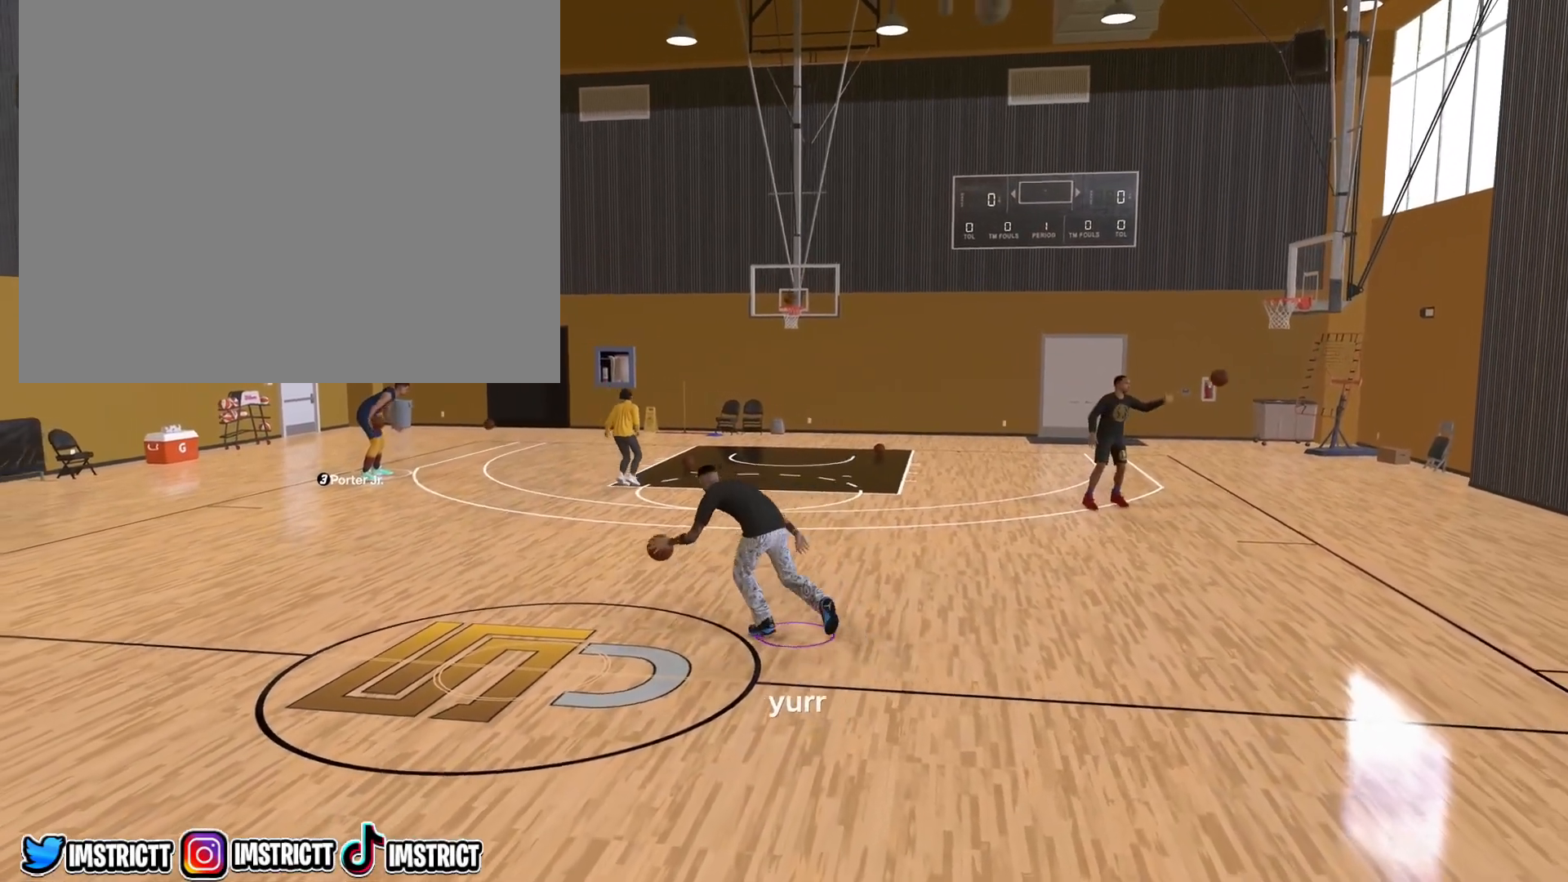
{"buttons": ["R2"], "left_stick": "center", "right_stick": "center", "events": [[283, "right_stick", "up-right"], [383, "right_stick", "center"]]}
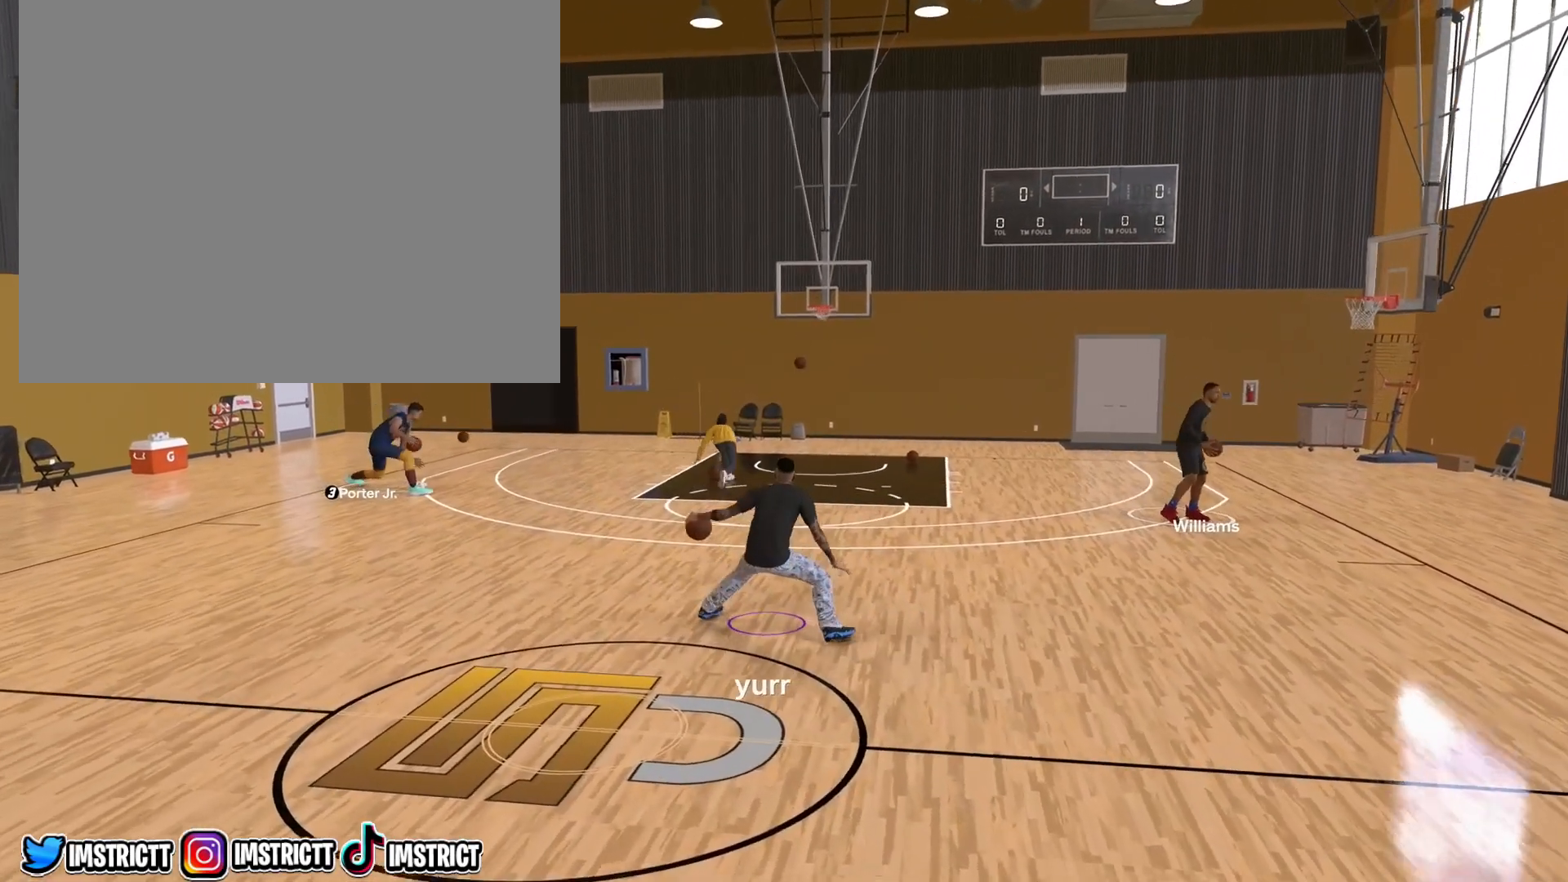
{"buttons": ["R2"], "left_stick": "up-left", "right_stick": "center", "events": [[250, "left_stick", "up-left"]]}
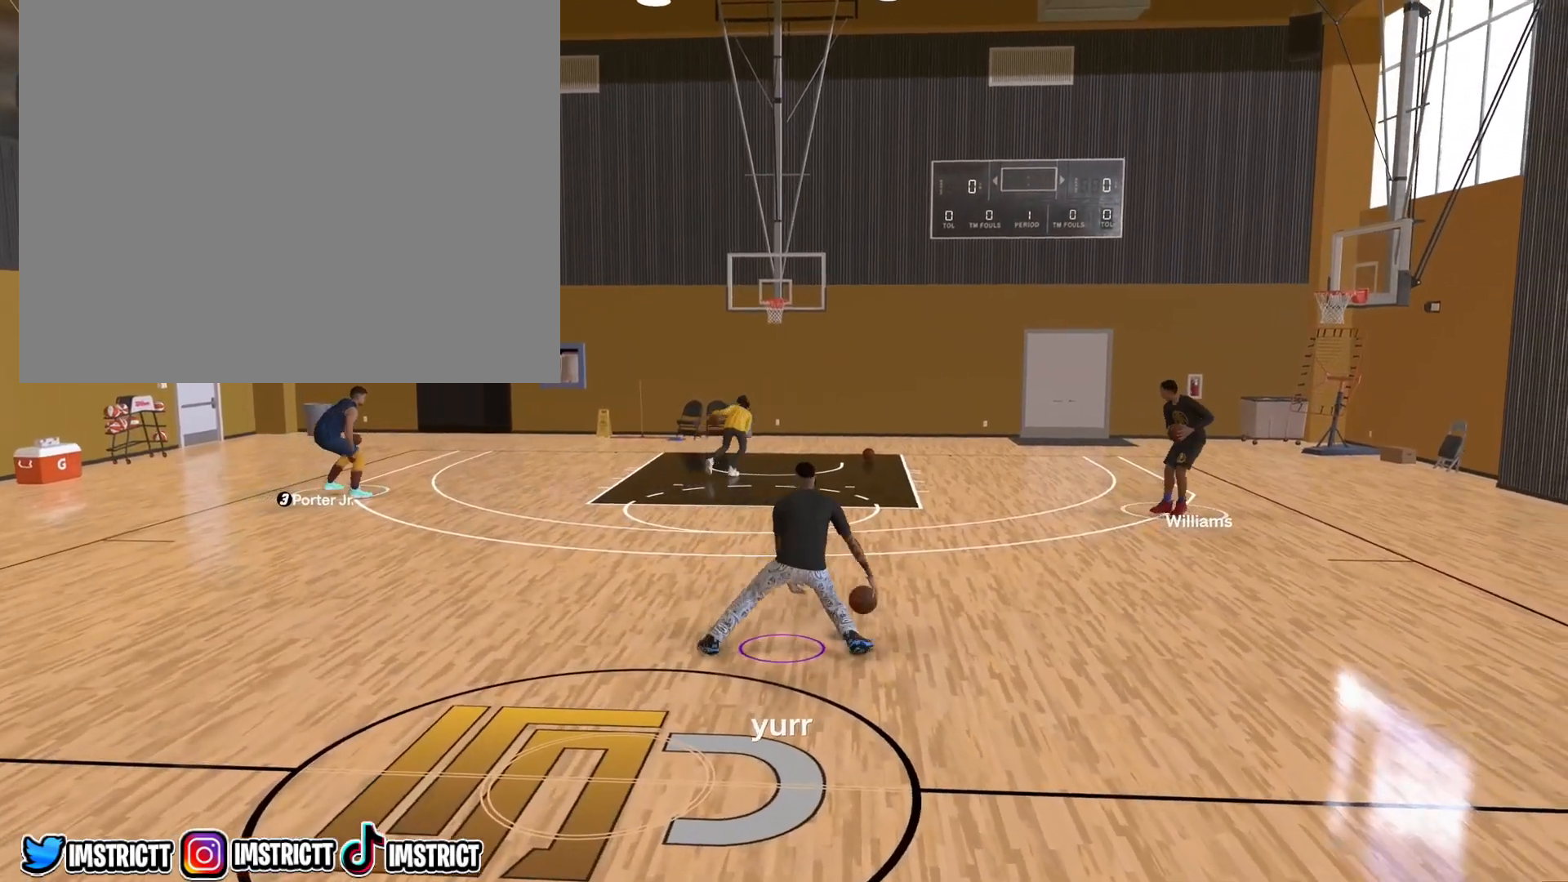
{"buttons": ["R2"], "left_stick": "center", "right_stick": "center", "events": [[217, "left_stick", "center"]]}